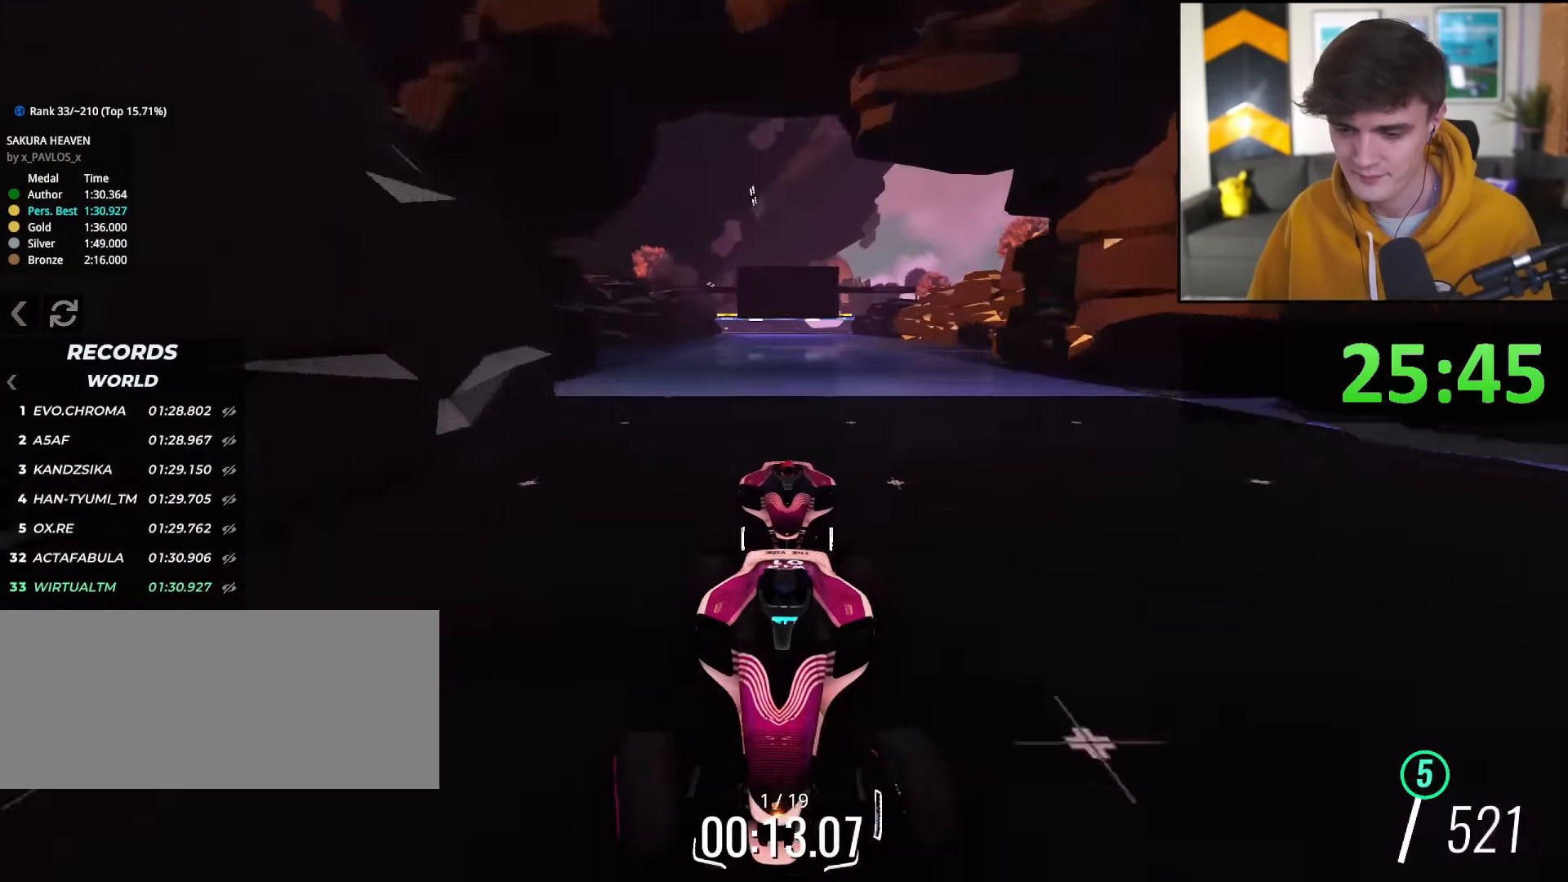
Gameplay with keyboard; each line is a JSON object with the keys held at the frame after it. "events" lists presses ("down") and releases ("up") of "brake", "down", "left", "right" and "up" between this image and that frame as [ms after this image, input, new state], when the widget could be followed in between. No other keys are recorded. Mouse input is not recorded. Key names are as the overlay labels them; some are game actions (e.g. jump) rather than physical keys.
{"keys": ["right", "up"], "events": [[284, "left", "up"], [334, "right", "down"], [334, "up", "down"]]}
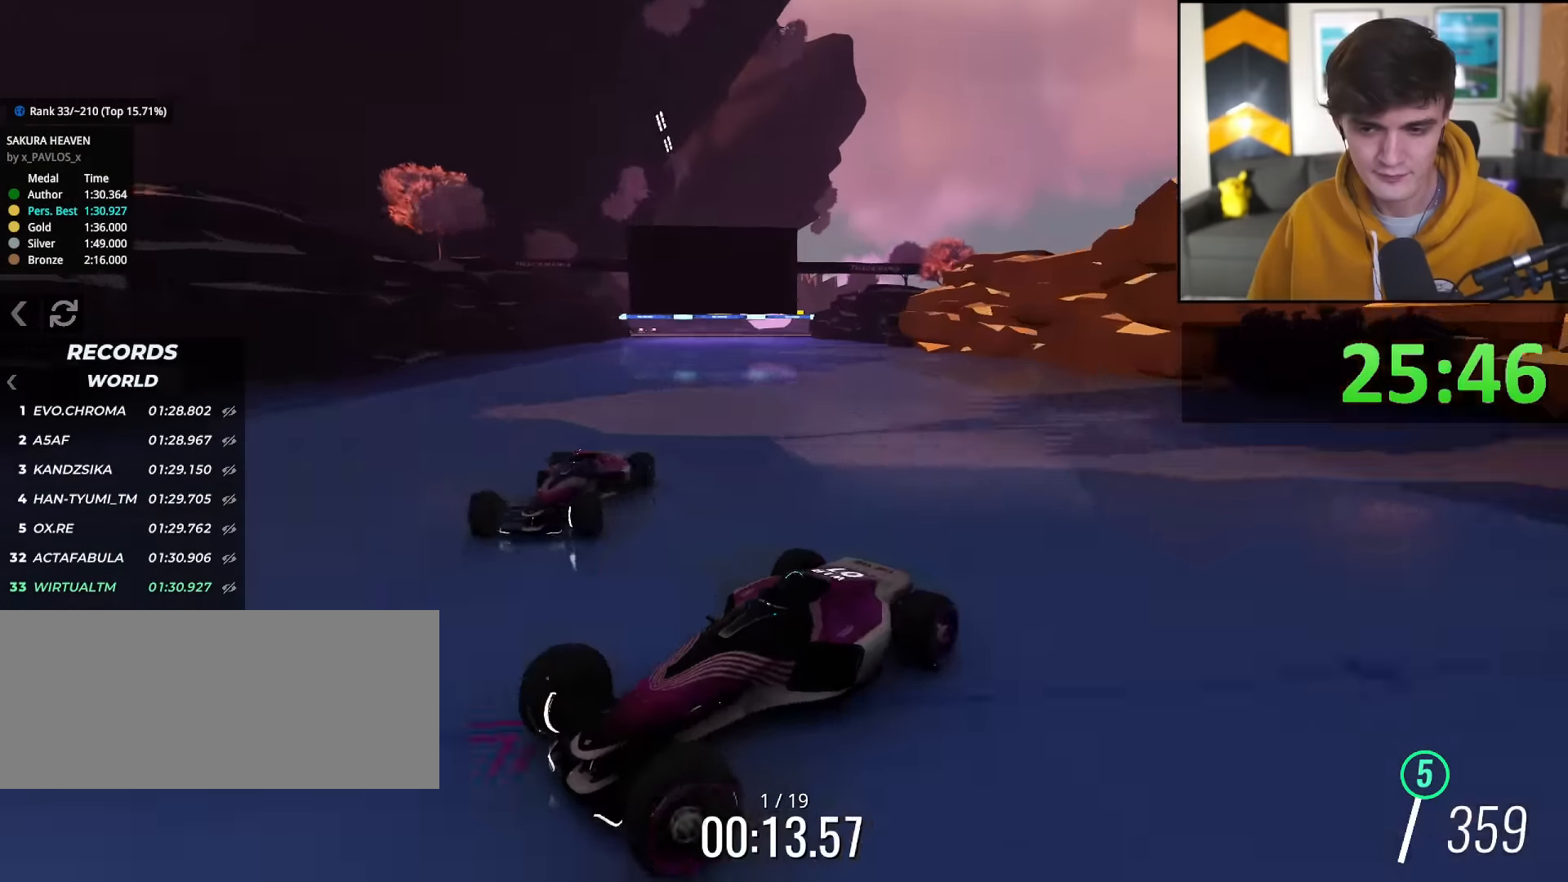
{"keys": ["right", "up"], "events": []}
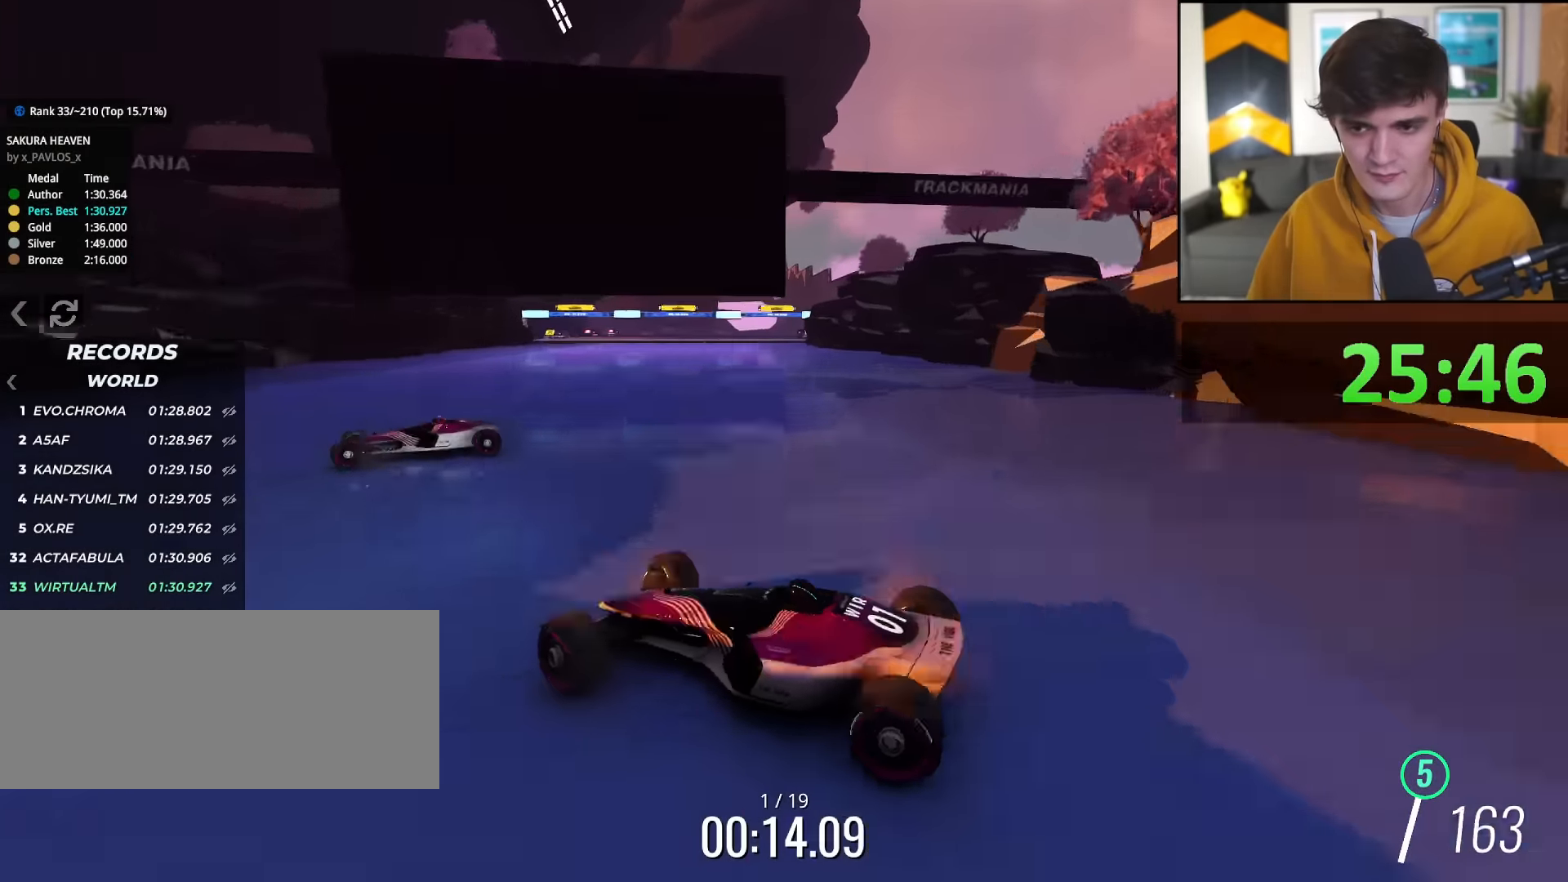
{"keys": ["left", "up"], "events": [[117, "right", "up"], [300, "left", "down"]]}
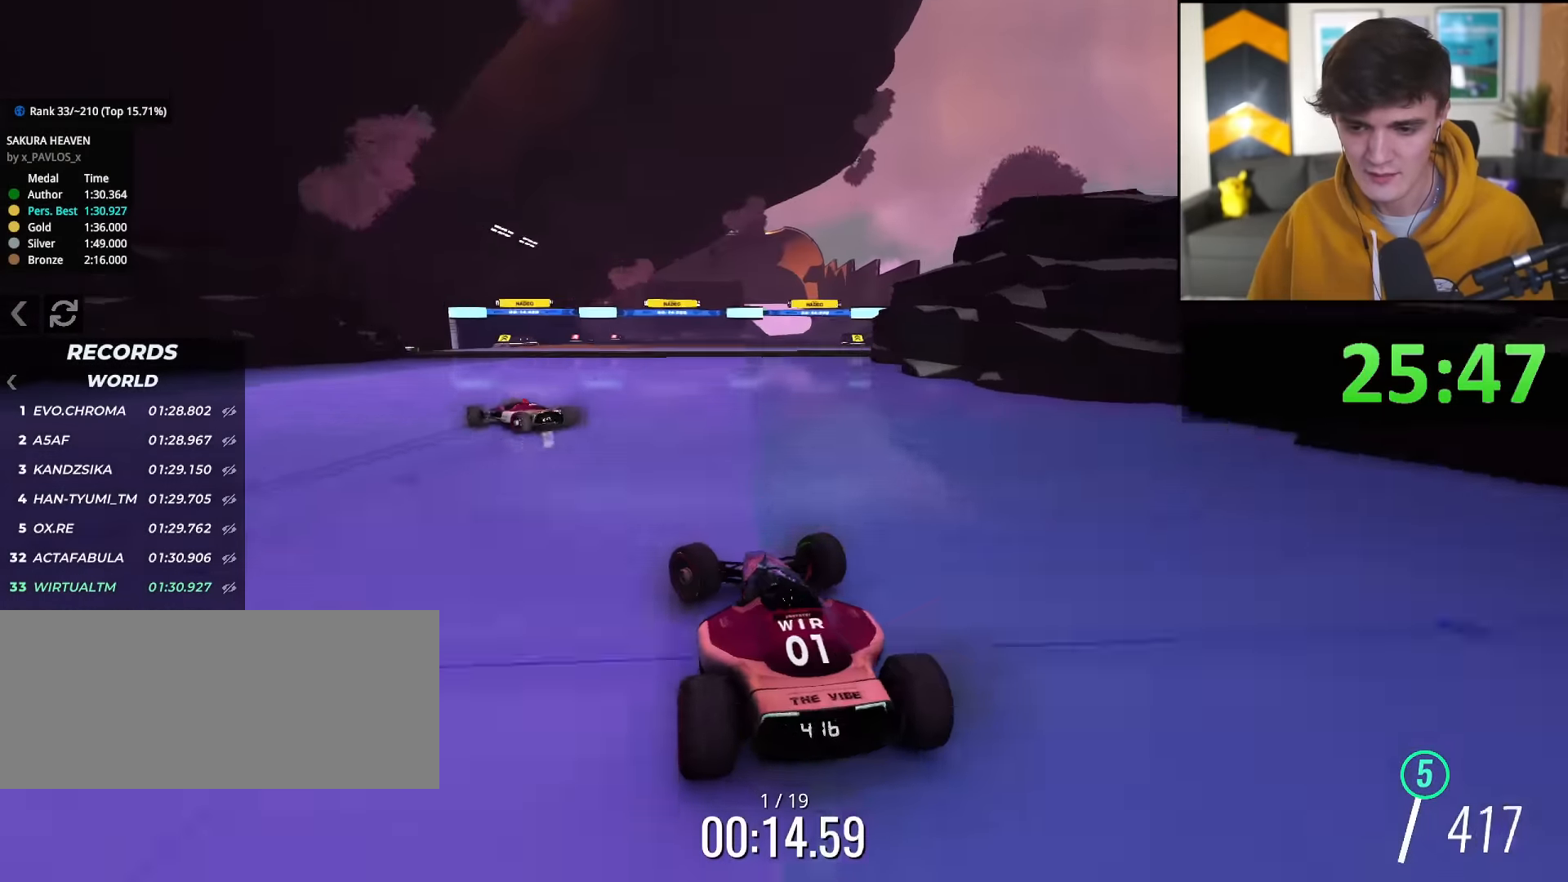
{"keys": ["left", "up"], "events": [[67, "left", "up"], [217, "left", "down"]]}
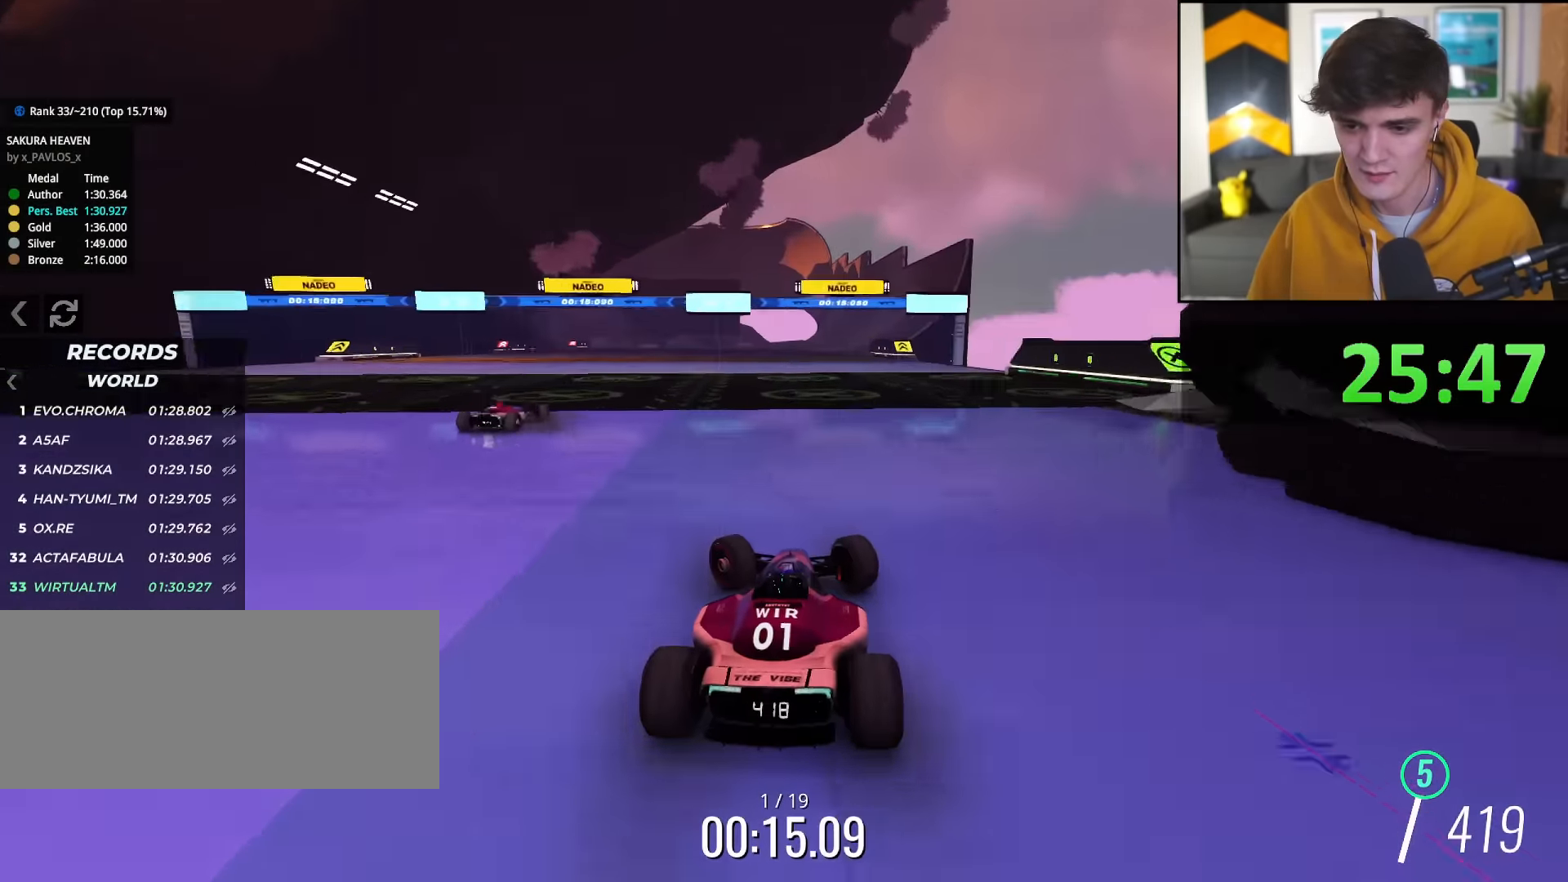
{"keys": ["right", "up"], "events": [[100, "left", "up"], [133, "right", "down"], [183, "right", "up"], [467, "right", "down"]]}
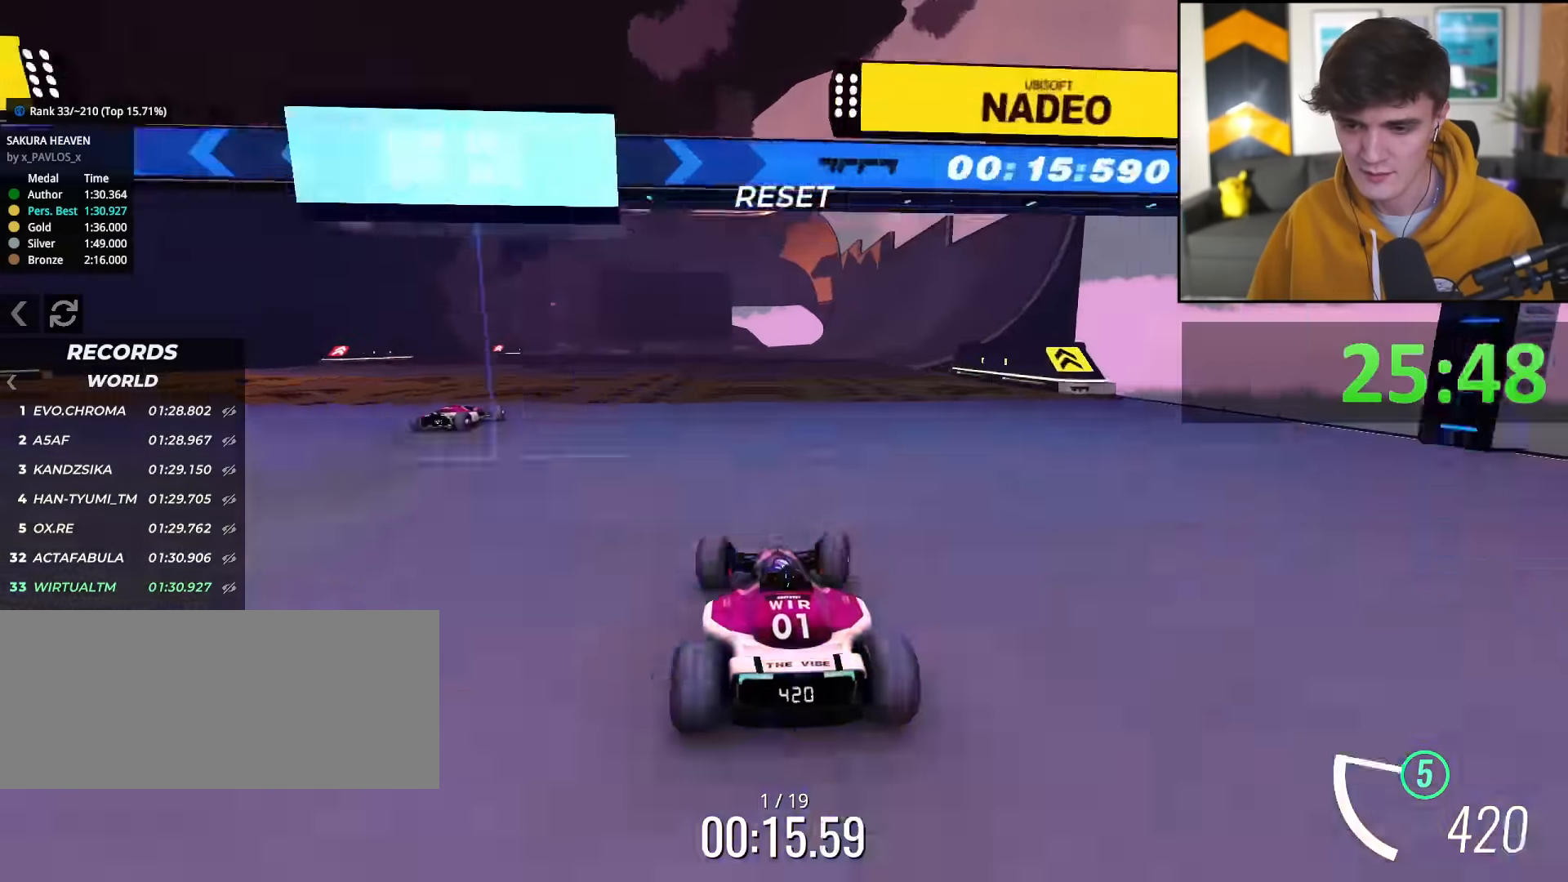
{"keys": ["up"], "events": [[17, "right", "up"], [201, "right", "down"], [301, "right", "up"]]}
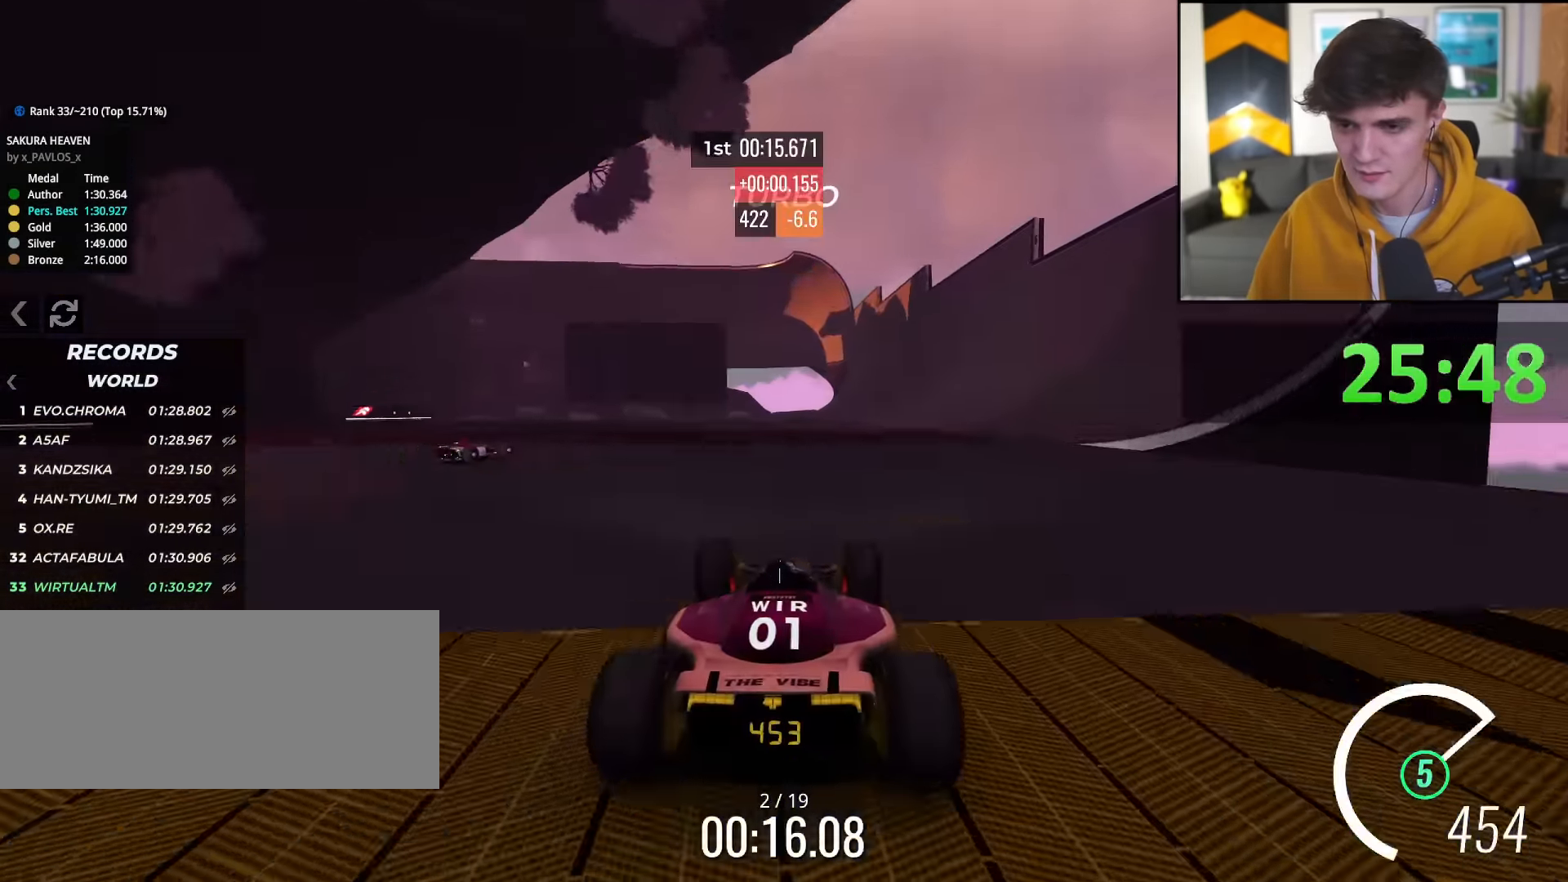
{"keys": ["up"], "events": []}
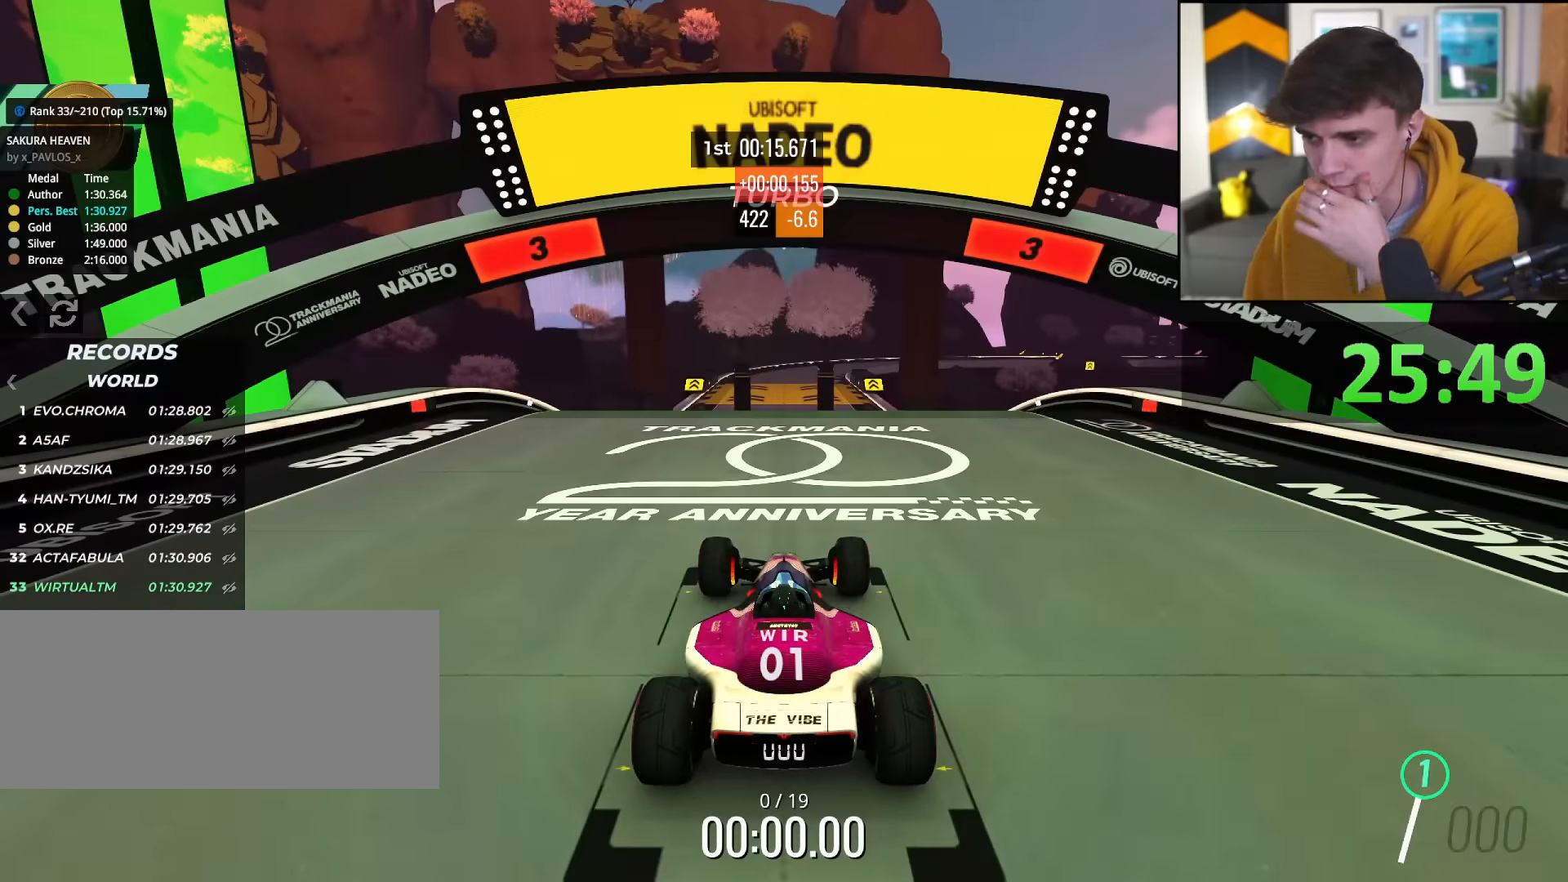
{"keys": ["up"], "events": []}
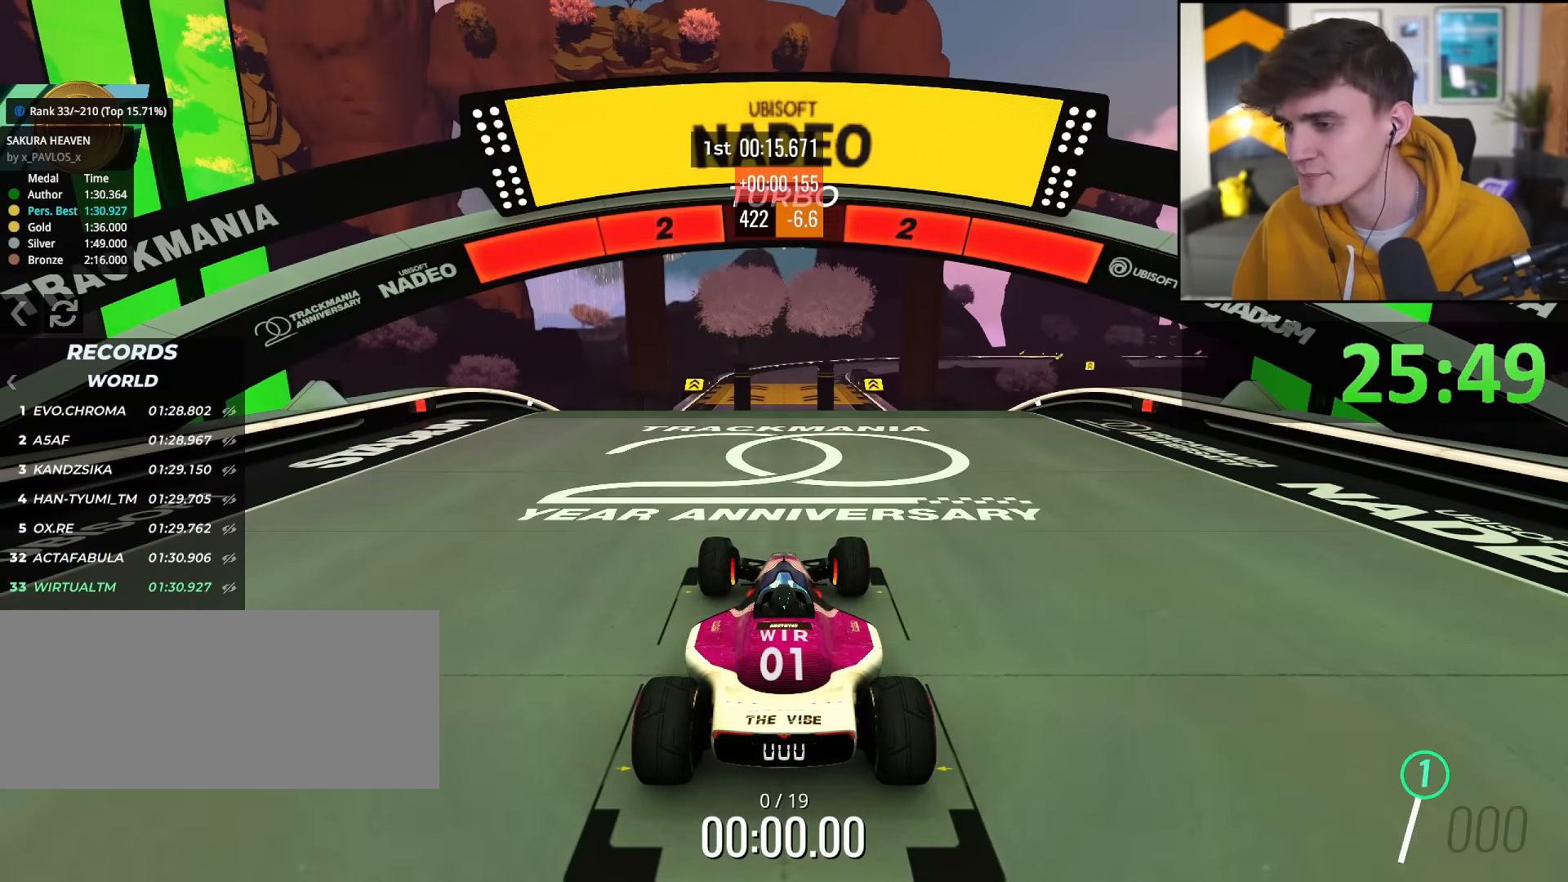
{"keys": ["up"], "events": []}
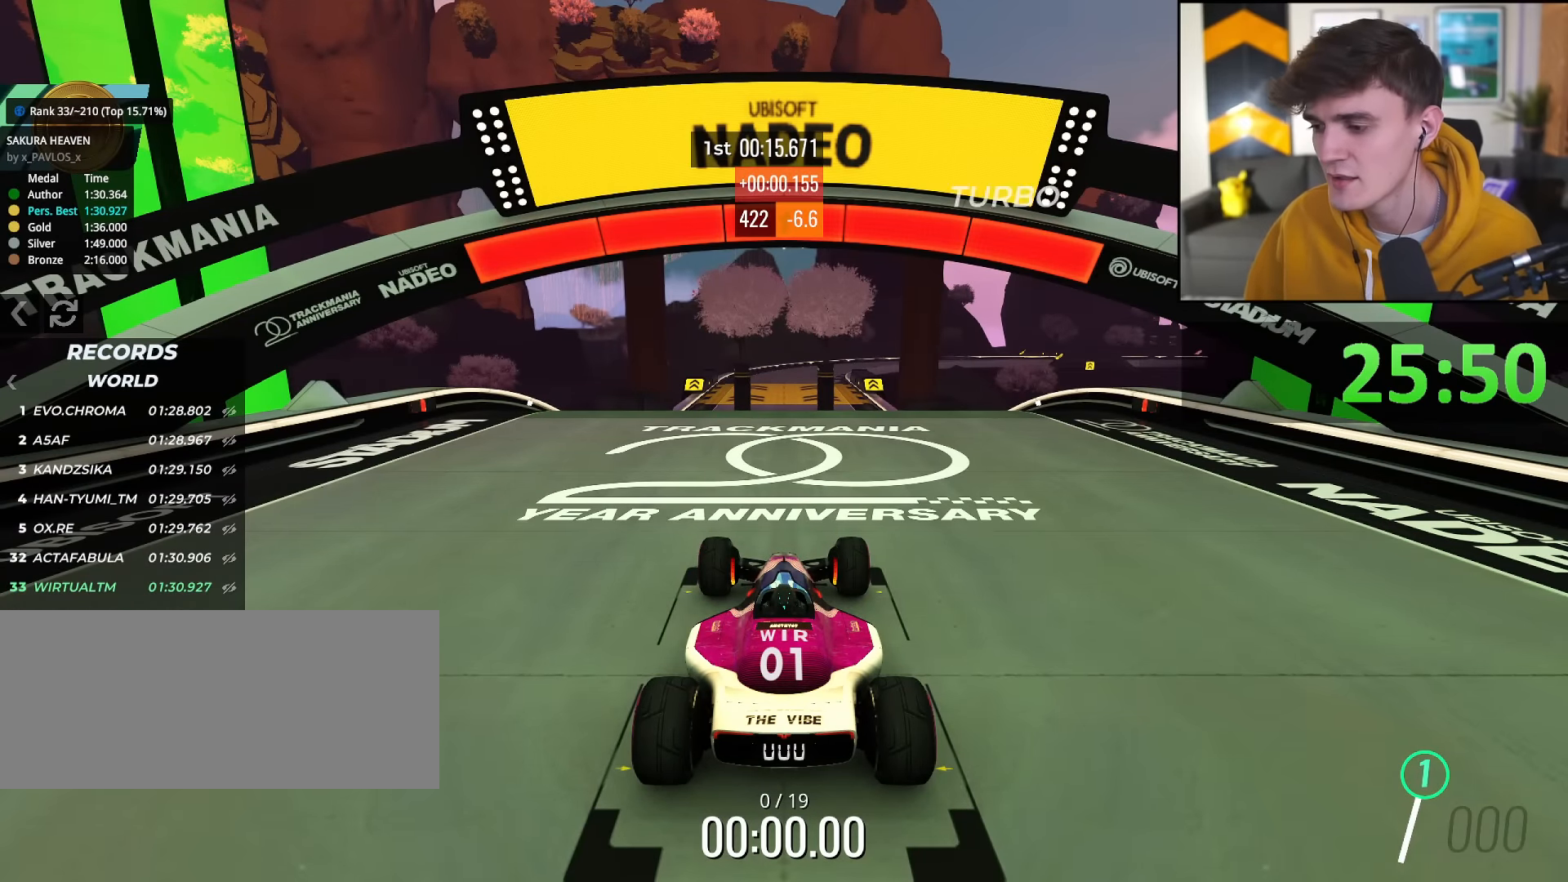
{"keys": ["up"], "events": []}
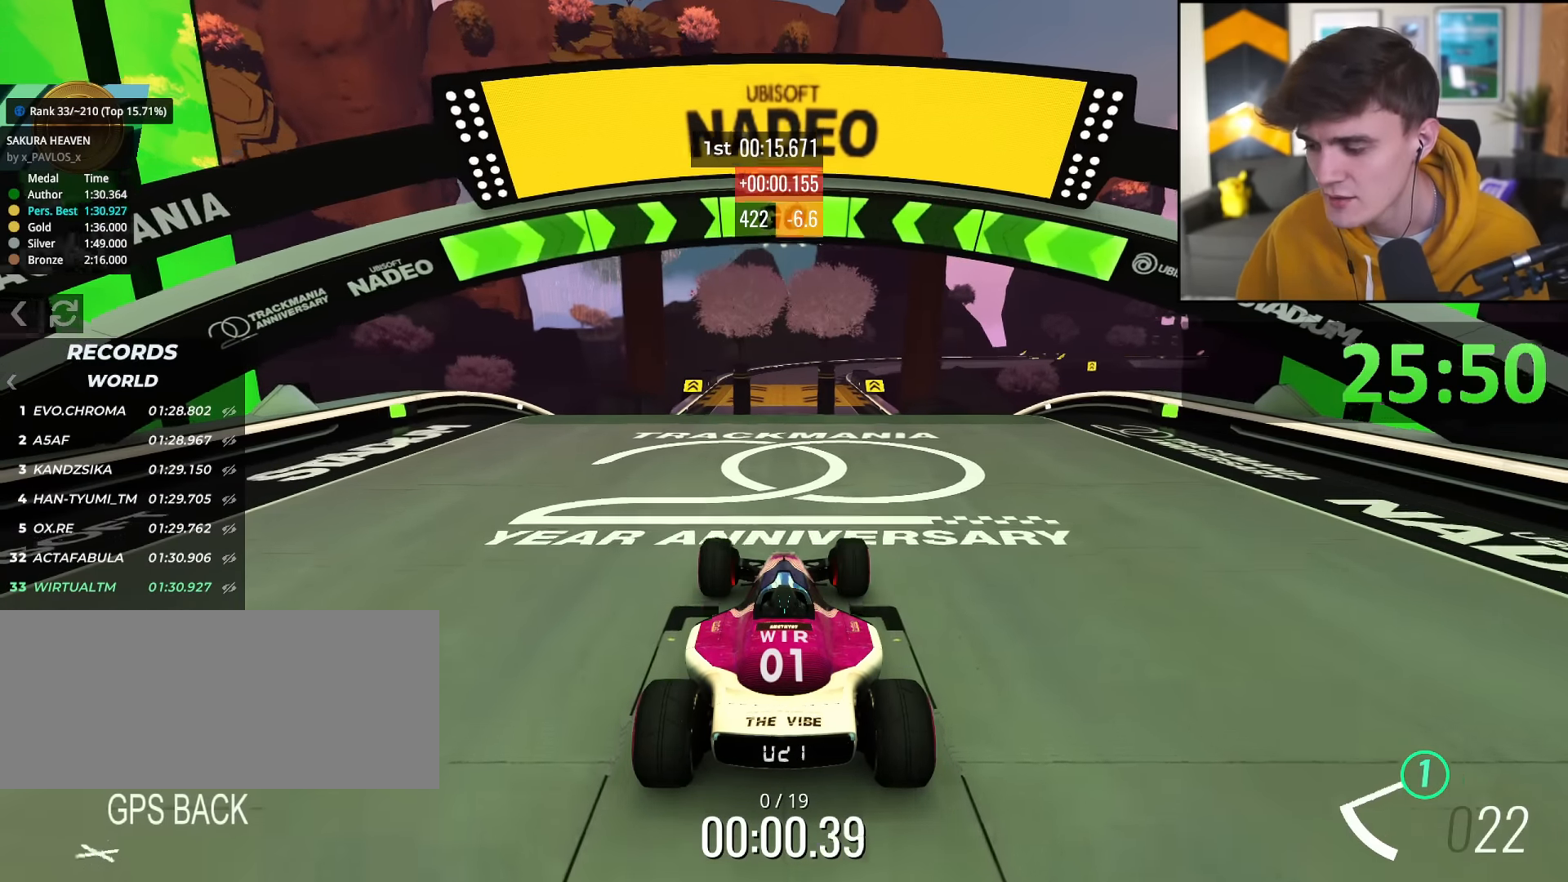
{"keys": ["up"], "events": []}
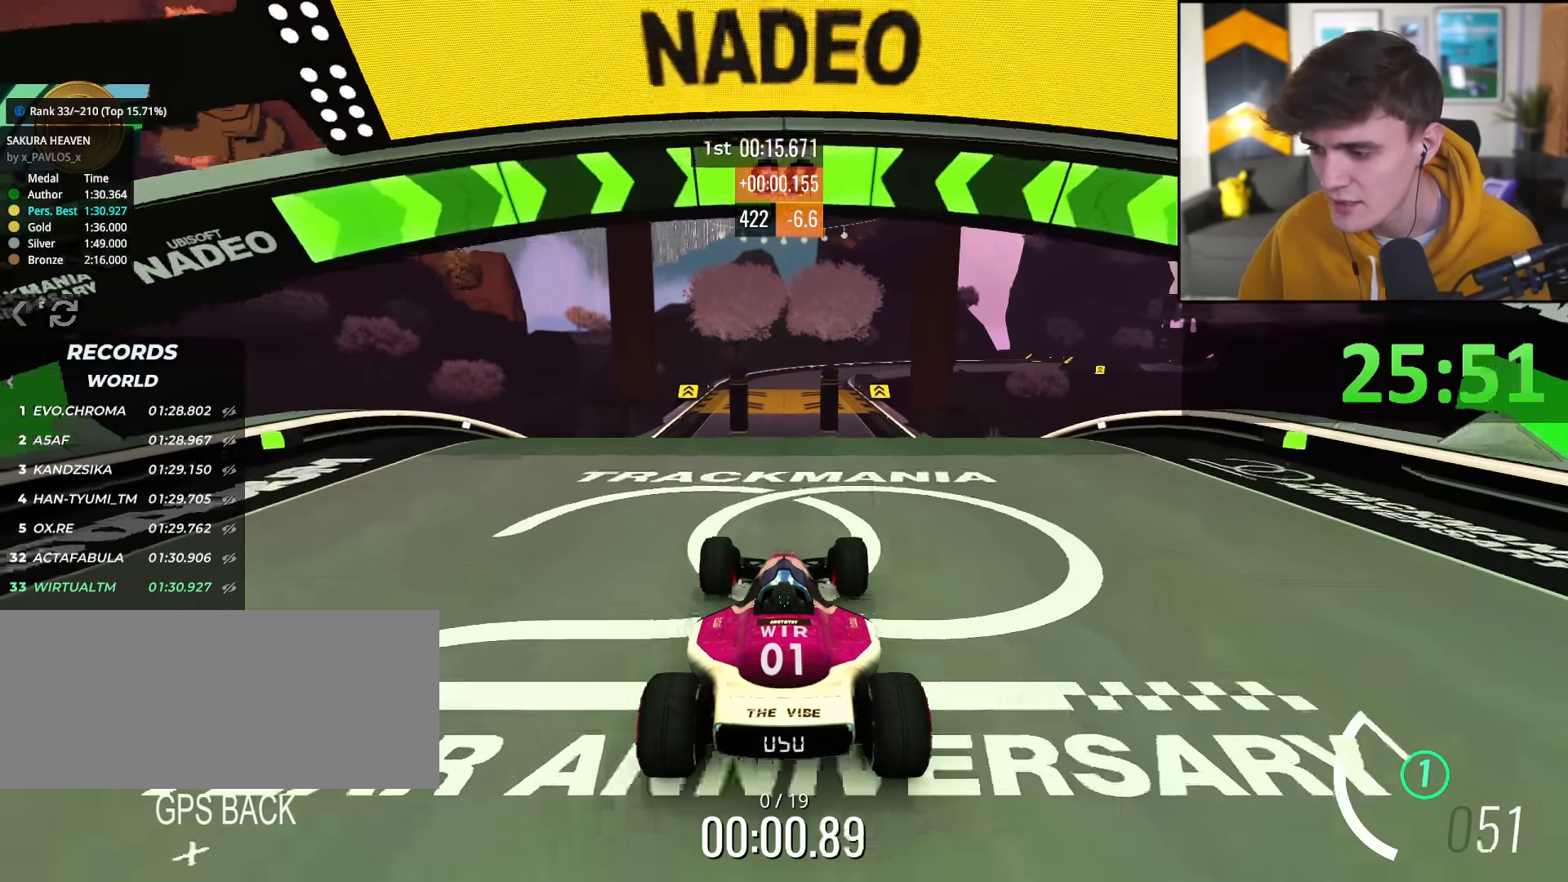
{"keys": ["up"], "events": []}
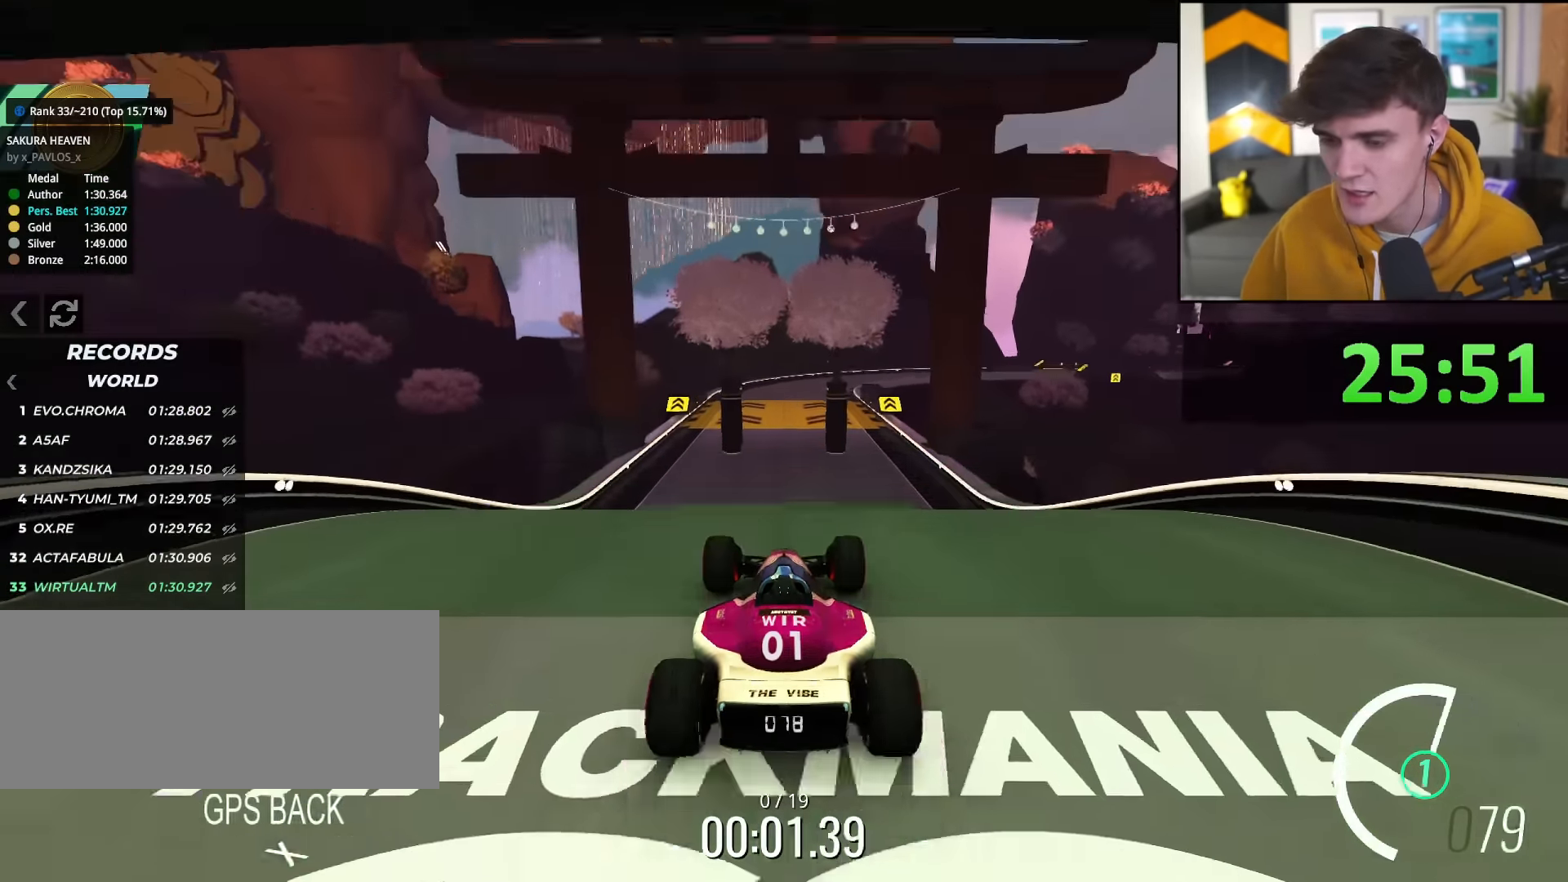
{"keys": ["up"], "events": []}
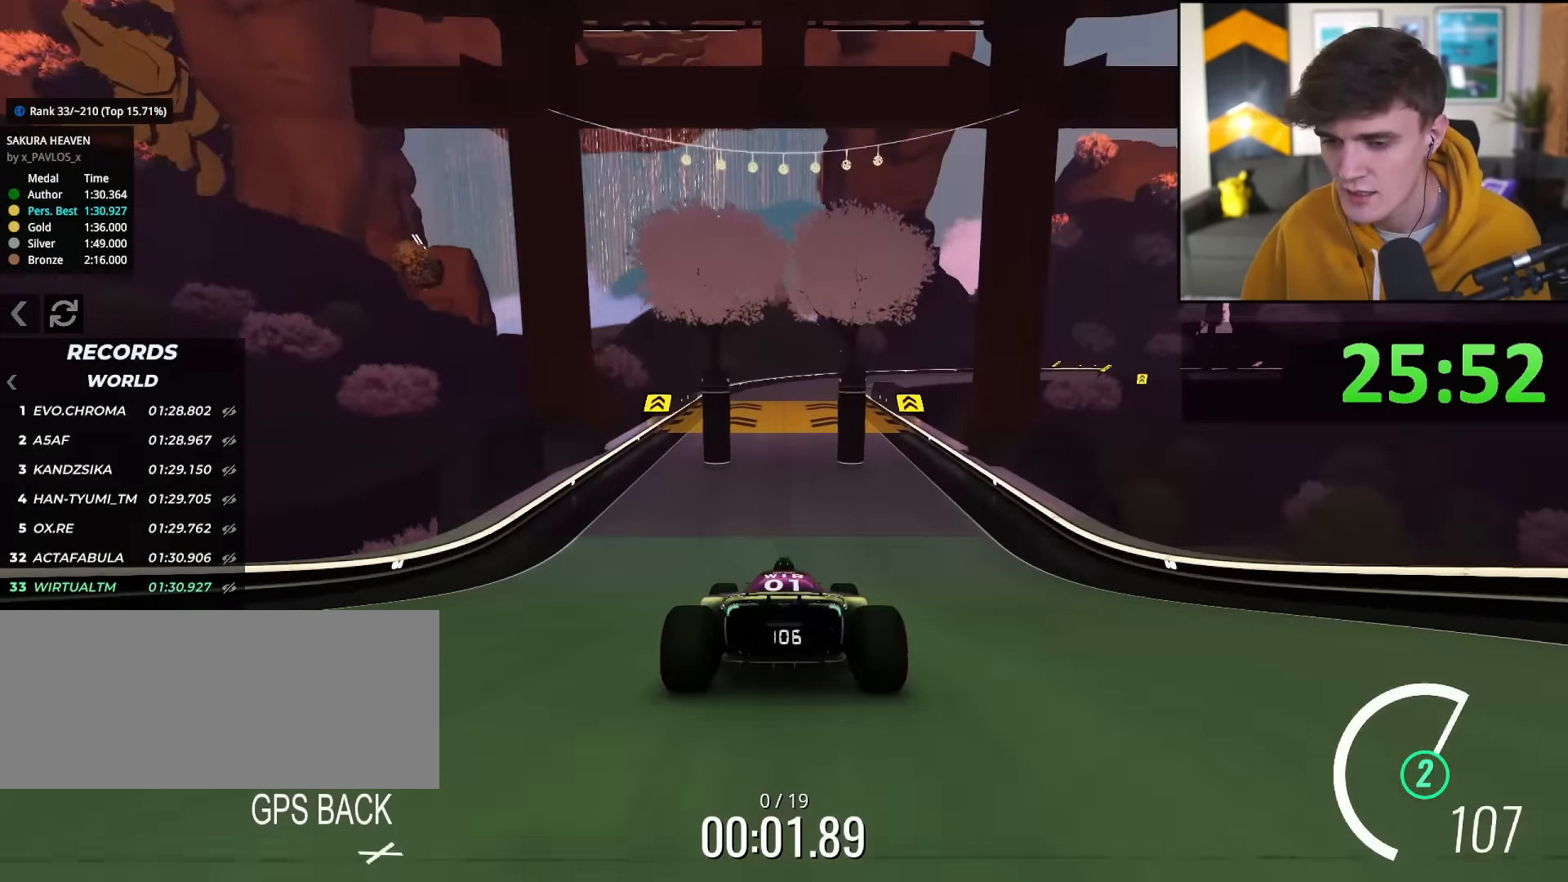
{"keys": ["up"], "events": []}
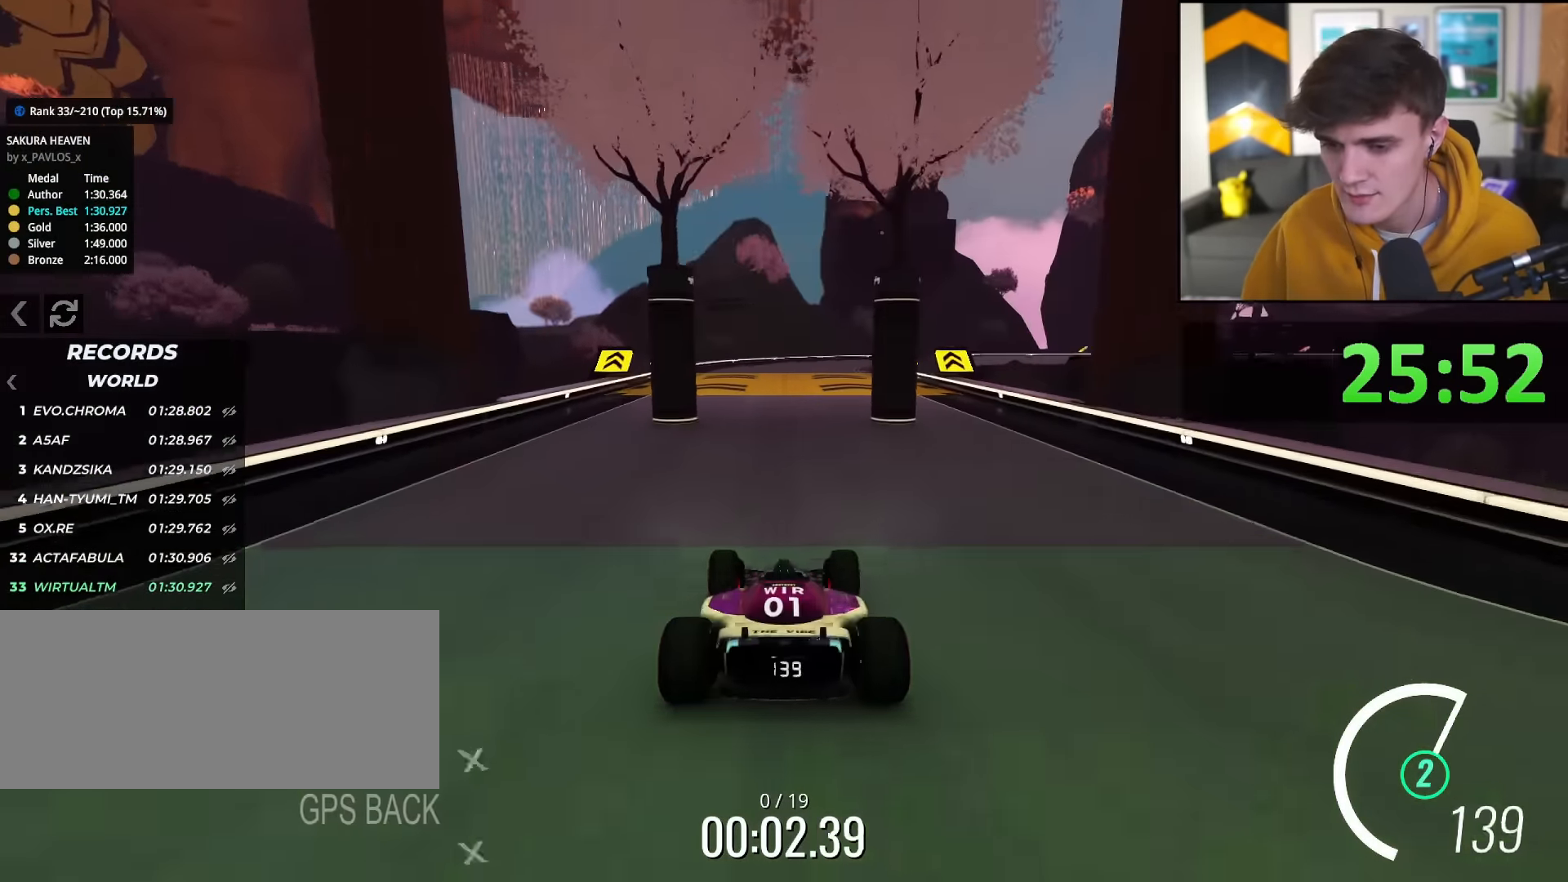
{"keys": ["up"], "events": [[250, "right", "down"], [334, "right", "up"]]}
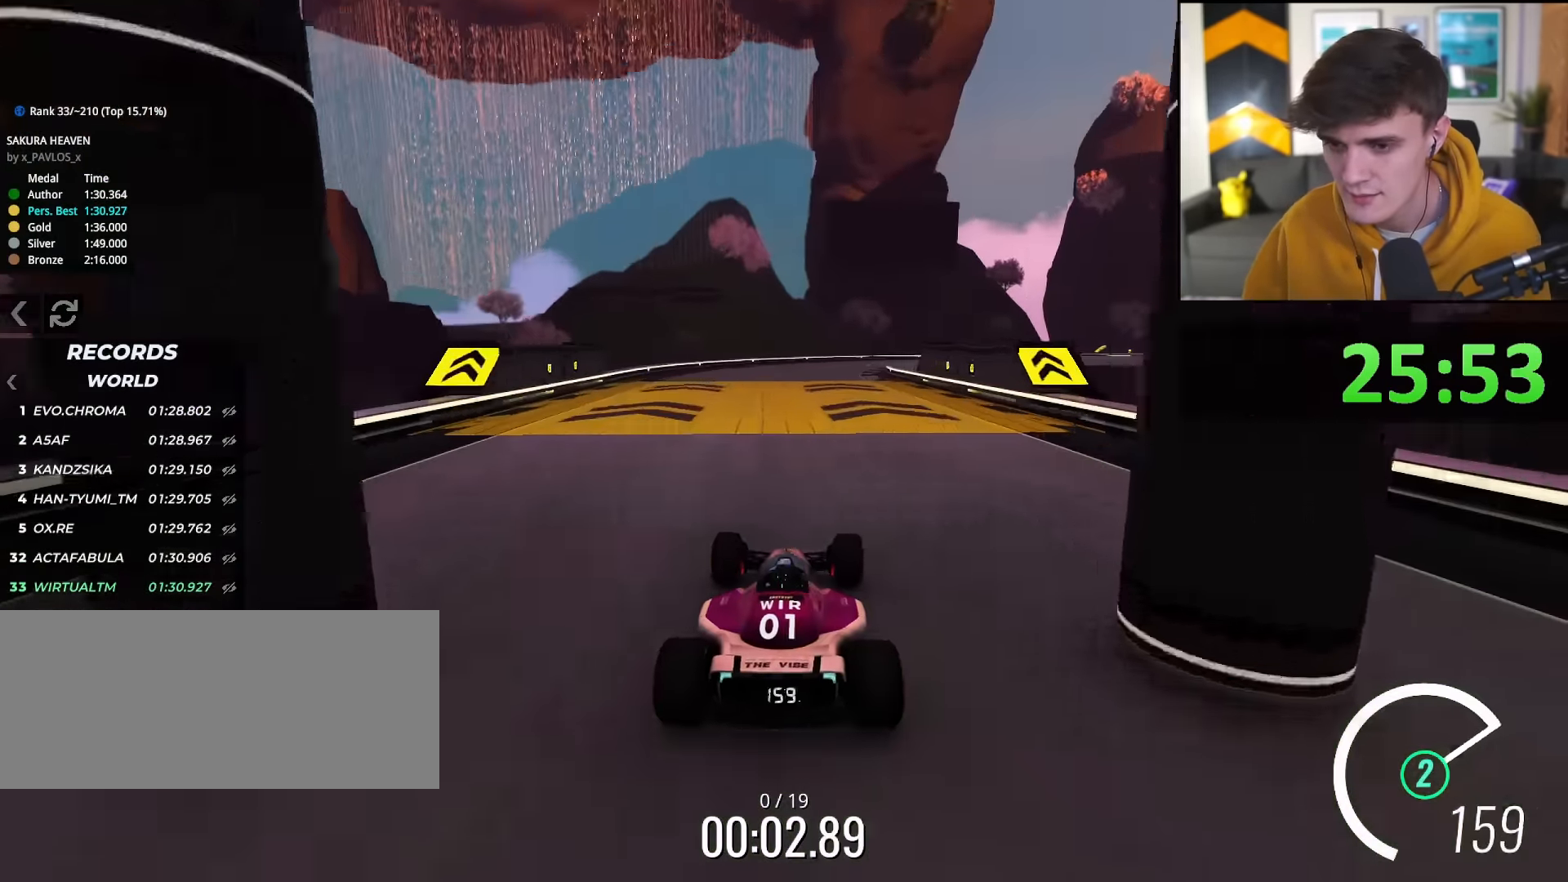
{"keys": ["up"], "events": [[367, "right", "down"], [401, "right", "up"]]}
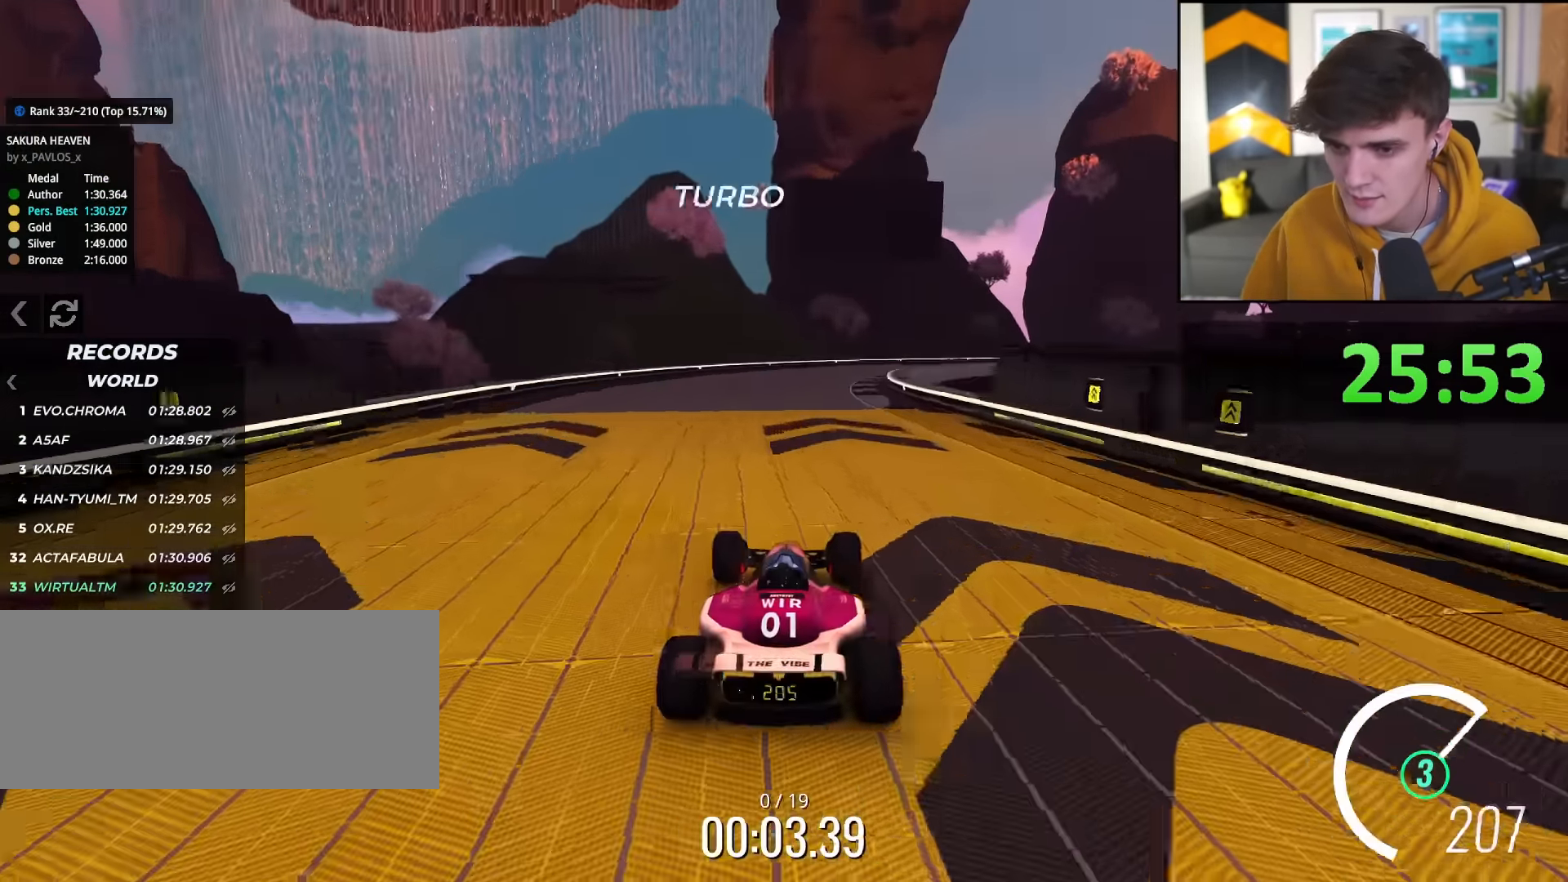
{"keys": ["right", "up"], "events": [[233, "right", "down"]]}
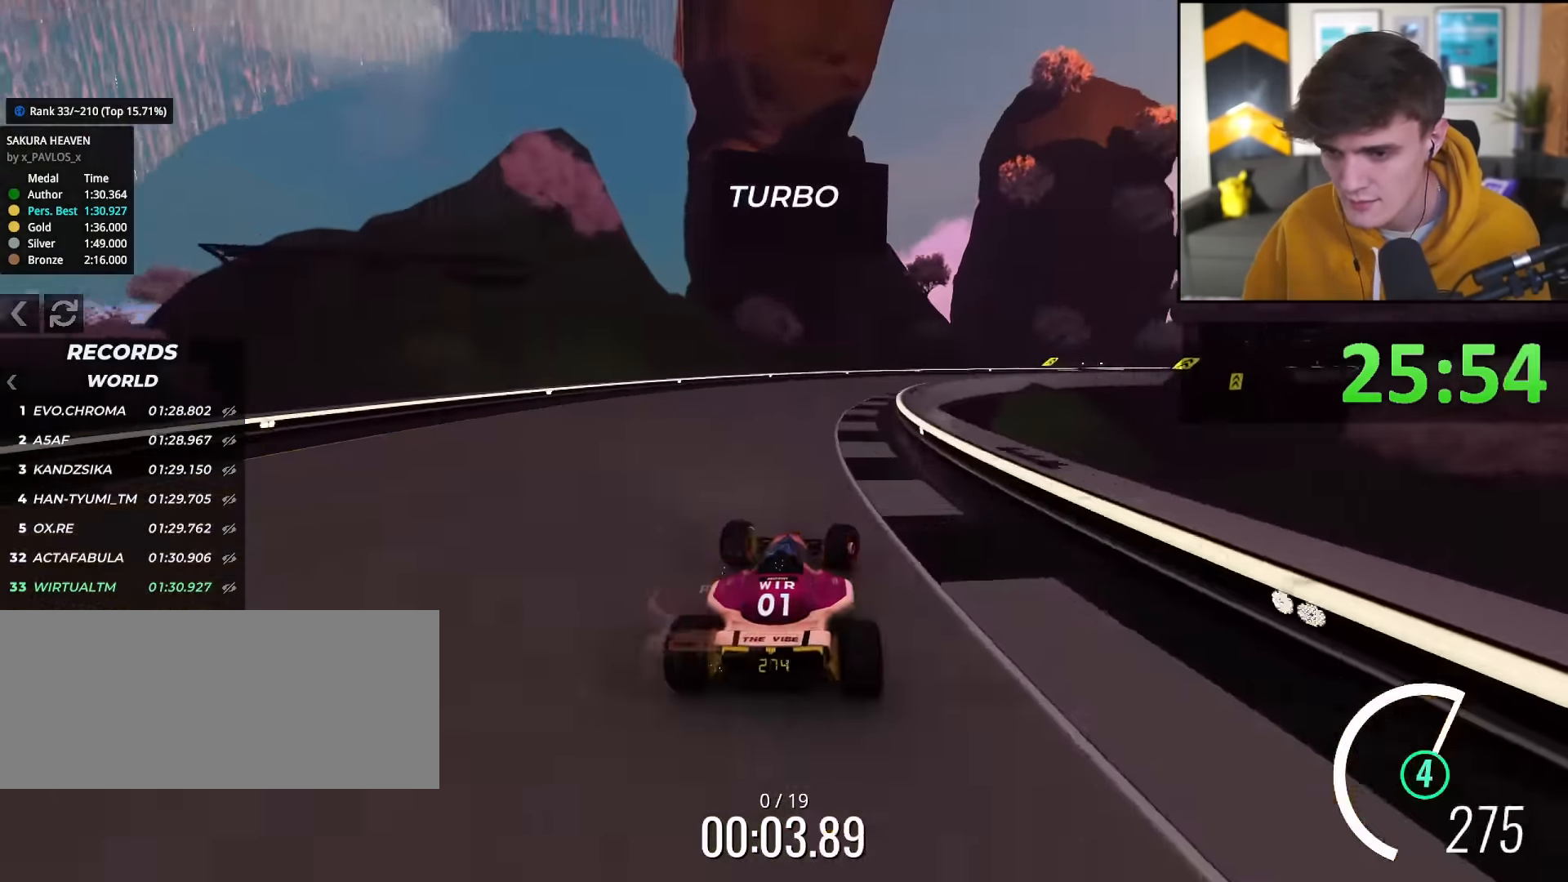
{"keys": ["right", "up"], "events": [[67, "right", "up"], [117, "right", "down"]]}
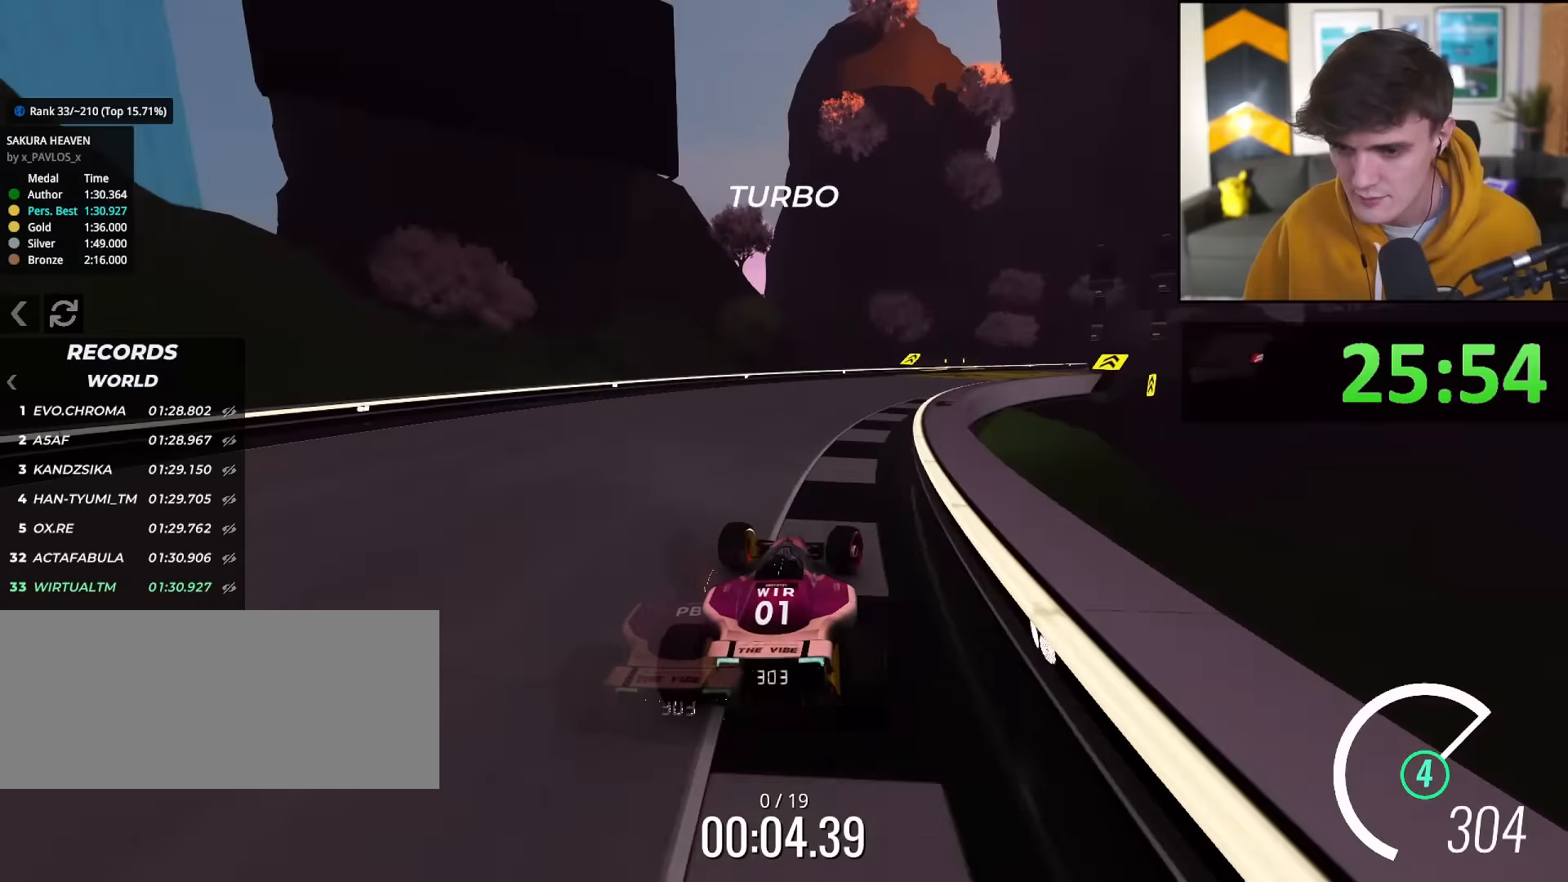
{"keys": ["right", "up"], "events": []}
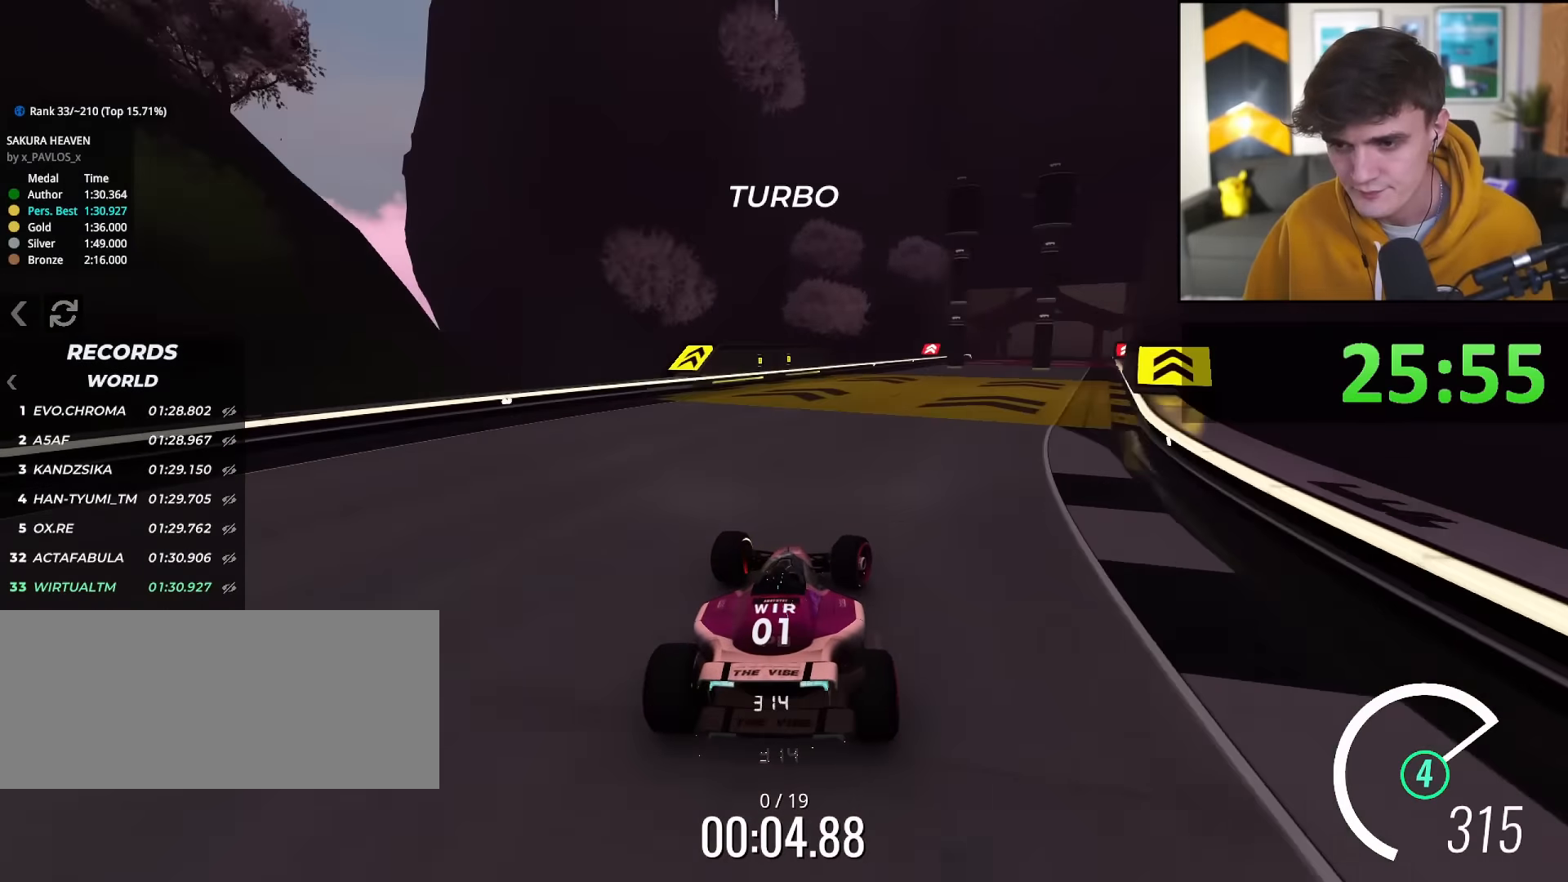
{"keys": ["right", "up"], "events": []}
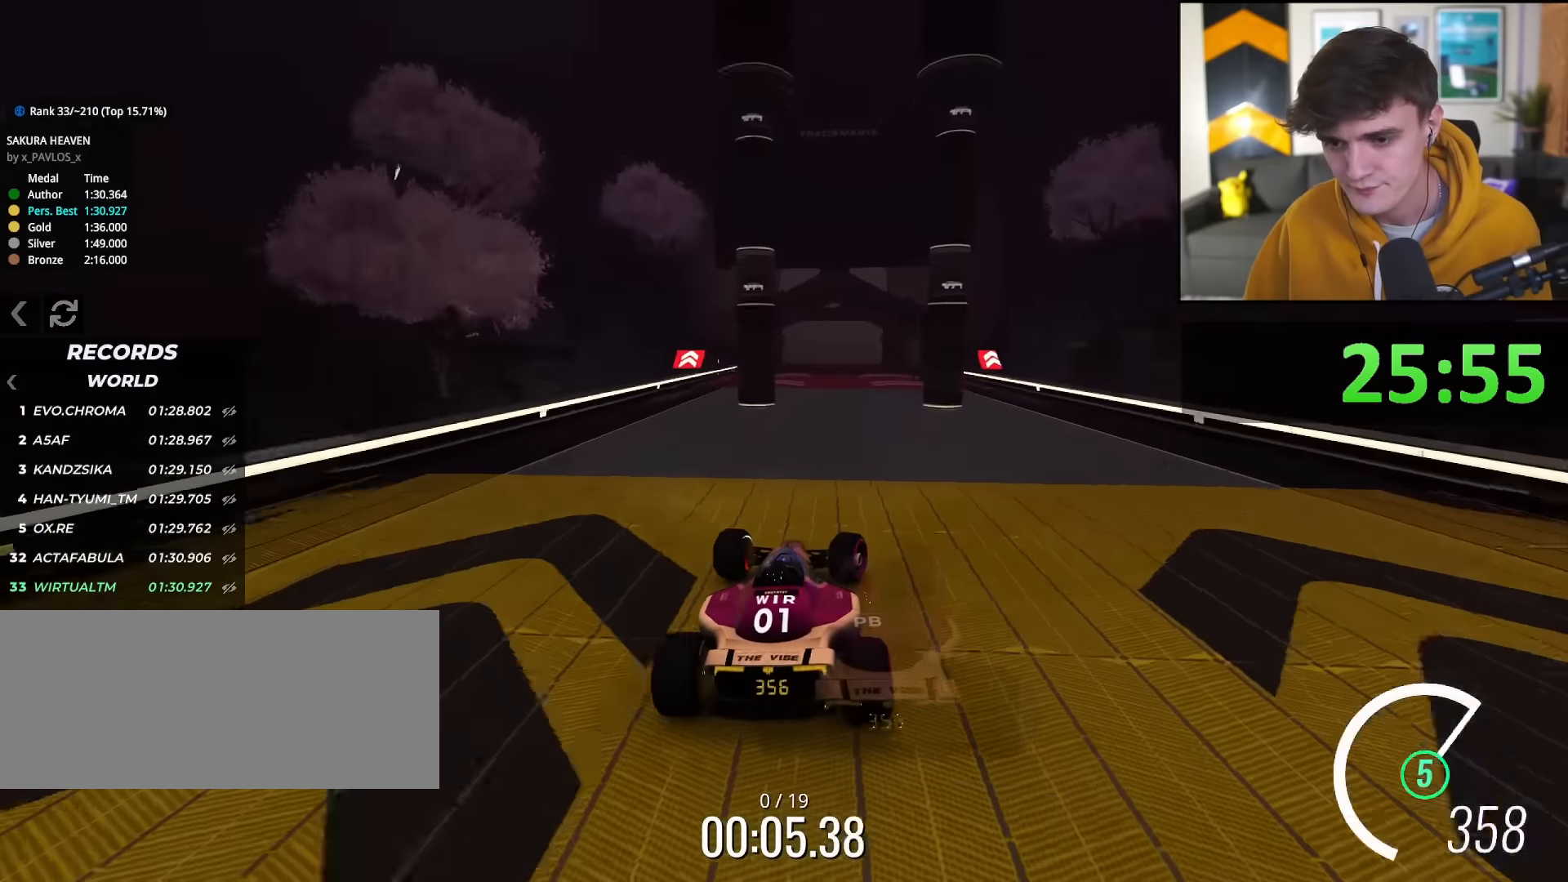
{"keys": ["up"], "events": [[17, "right", "up"], [100, "left", "down"], [300, "left", "up"]]}
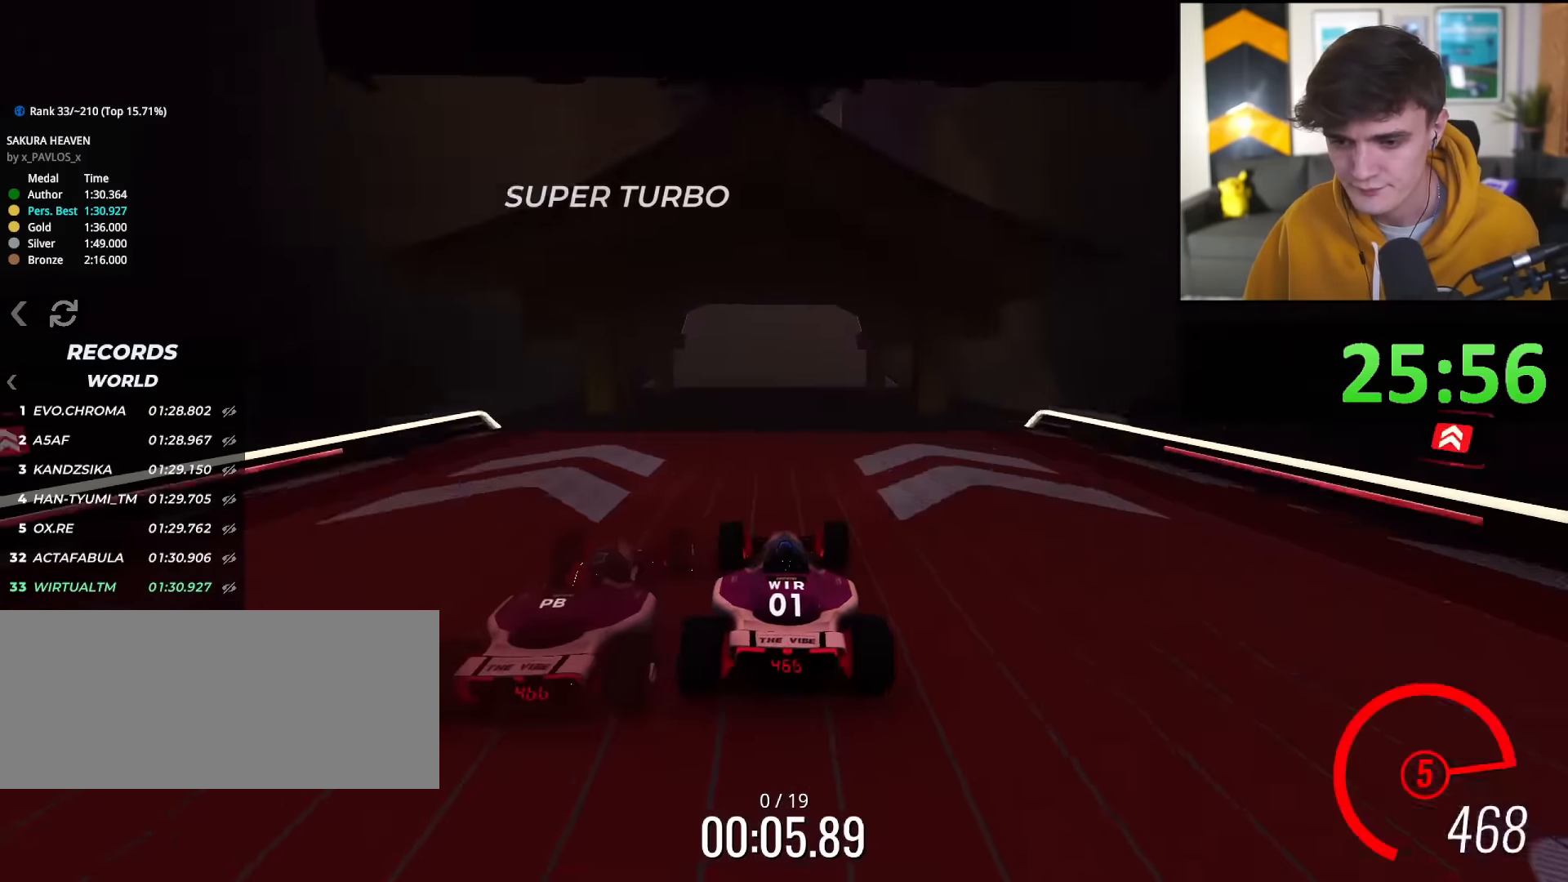
{"keys": ["up"], "events": []}
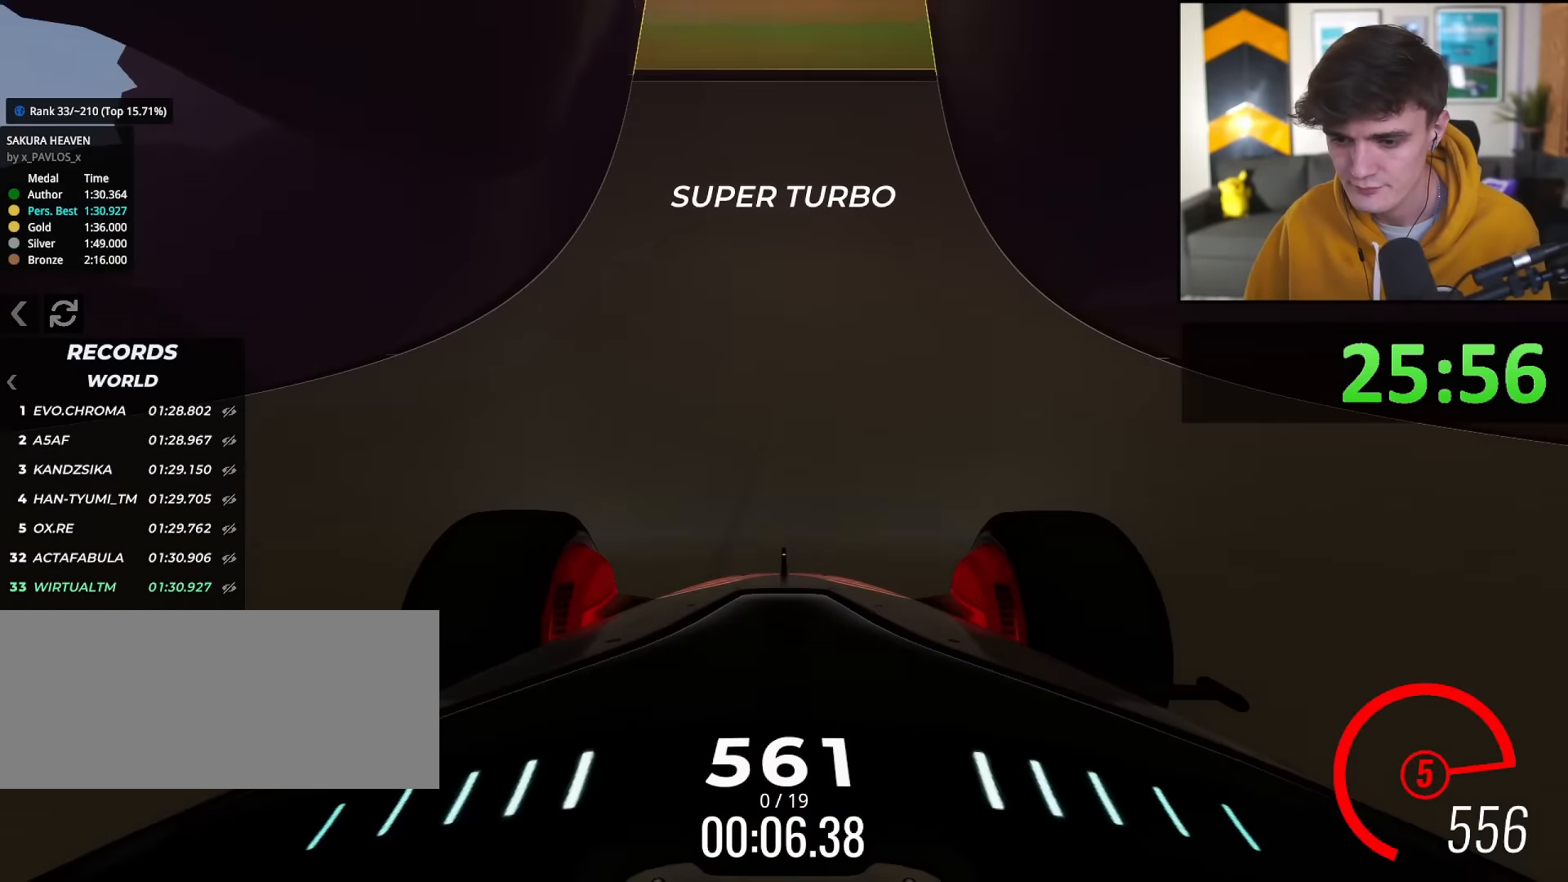
{"keys": ["up"], "events": []}
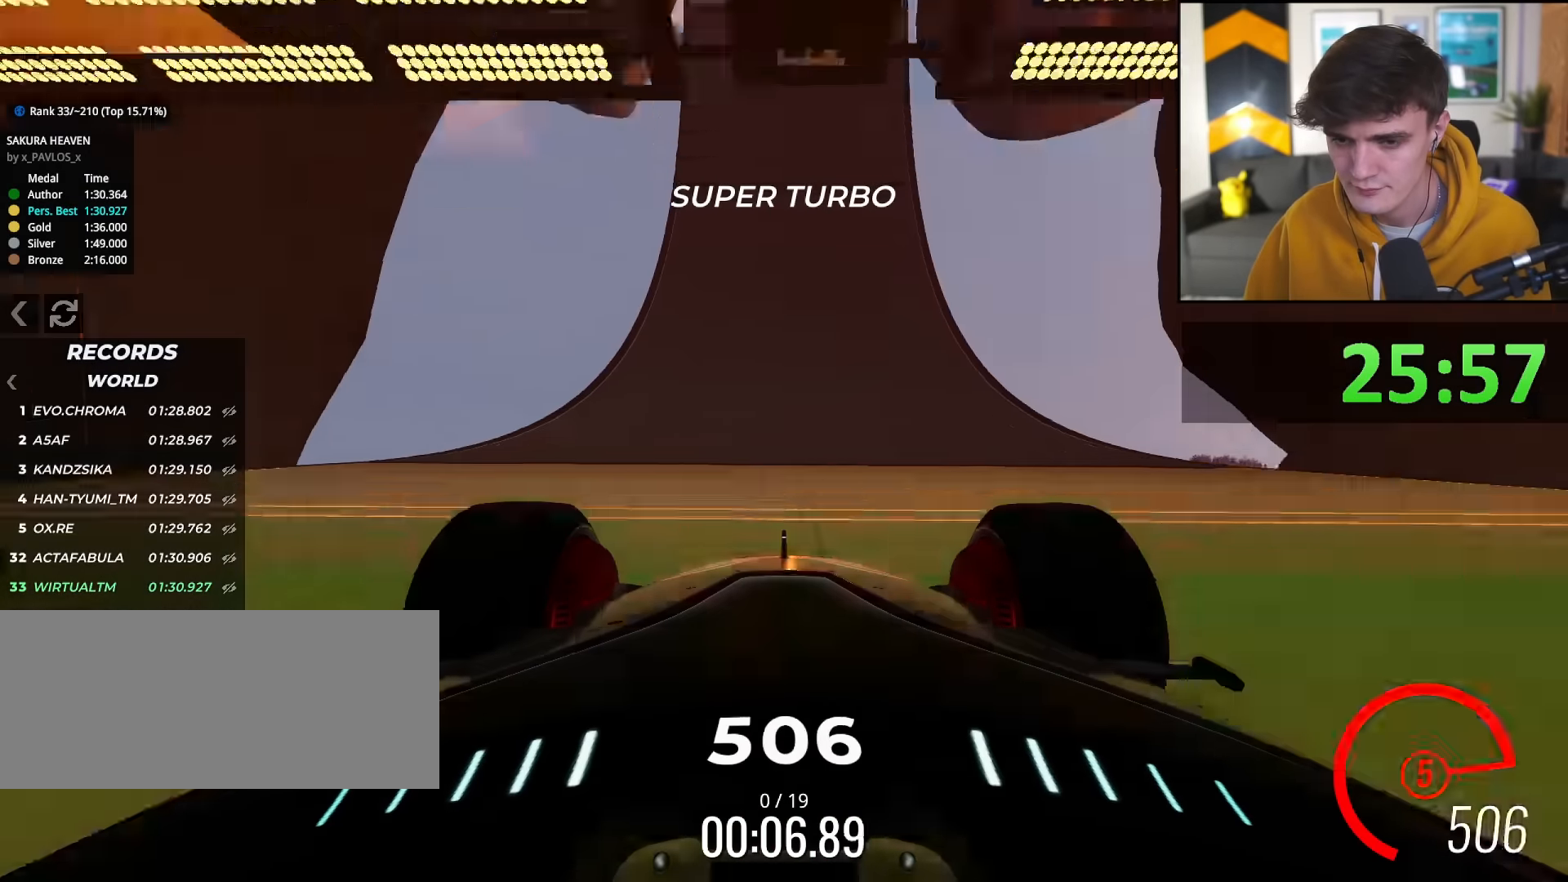
{"keys": ["up"], "events": []}
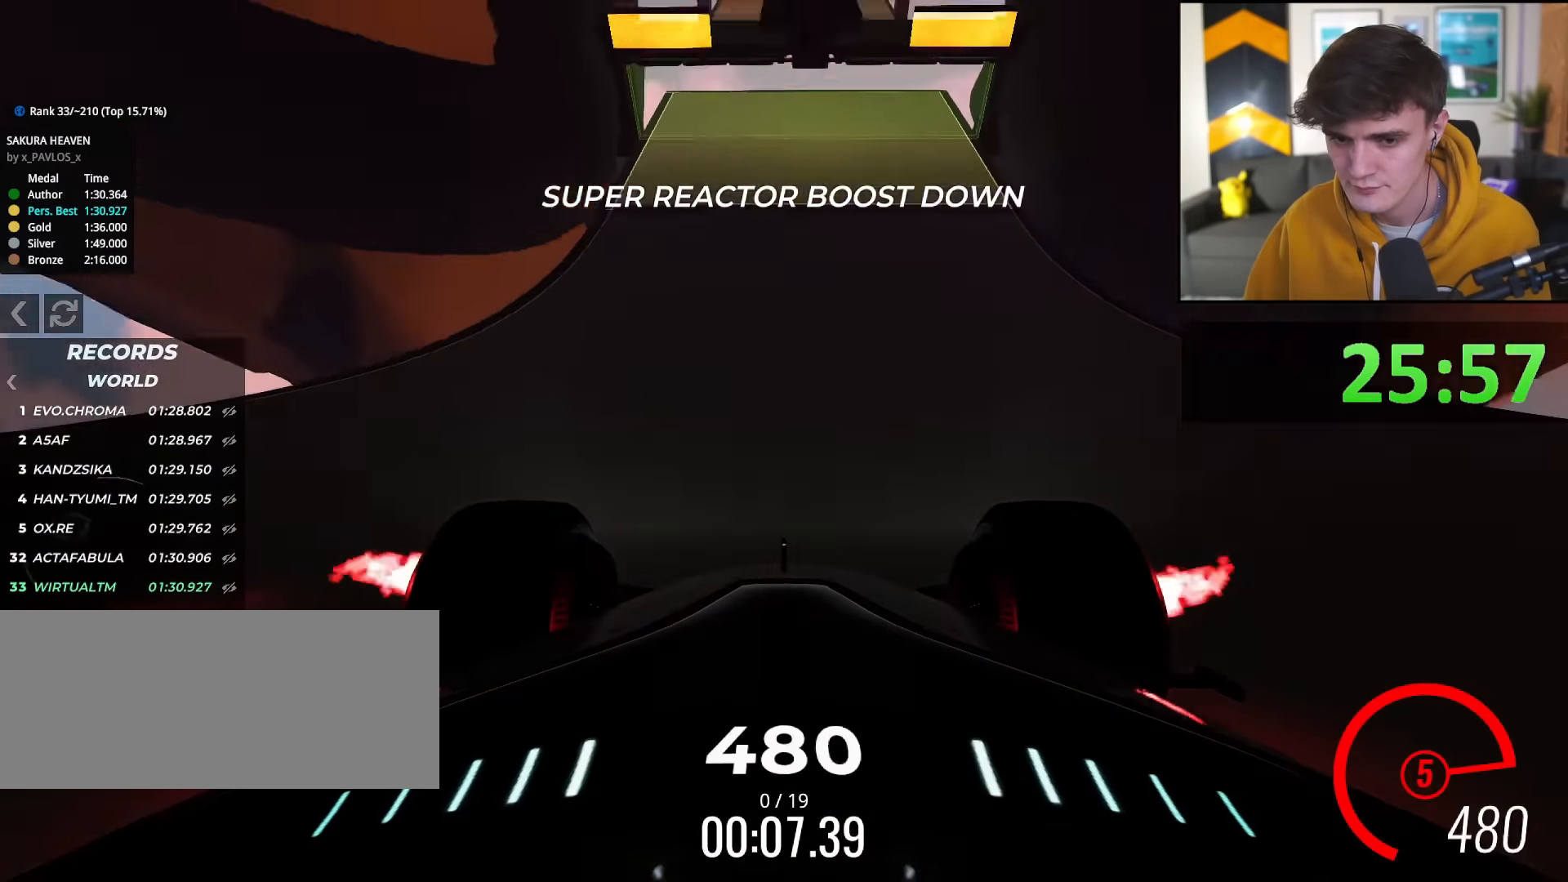
{"keys": ["up"], "events": []}
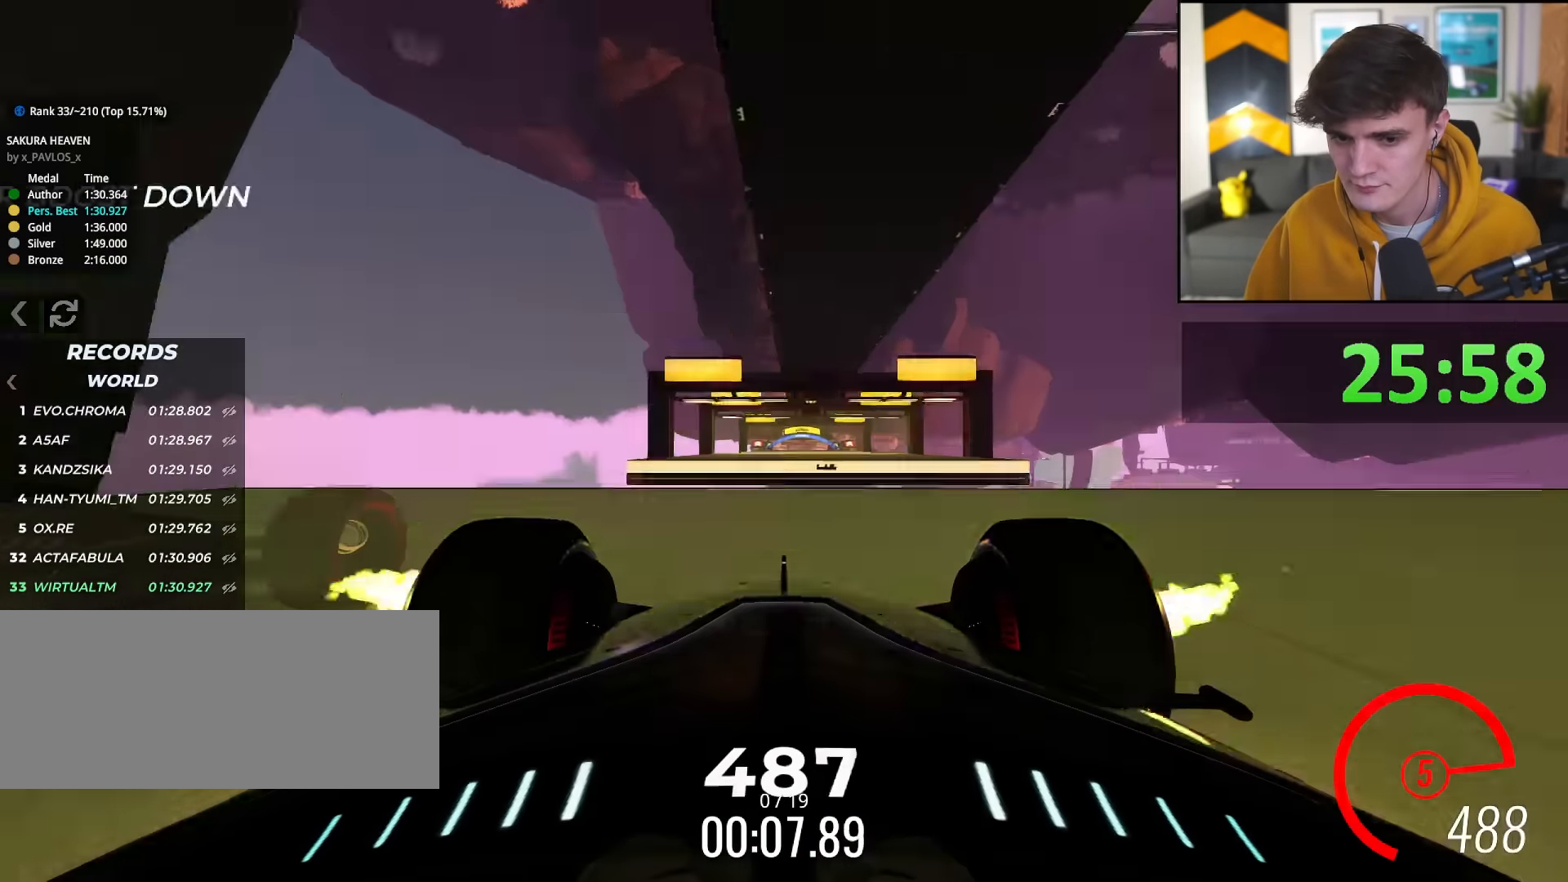
{"keys": ["up"], "events": []}
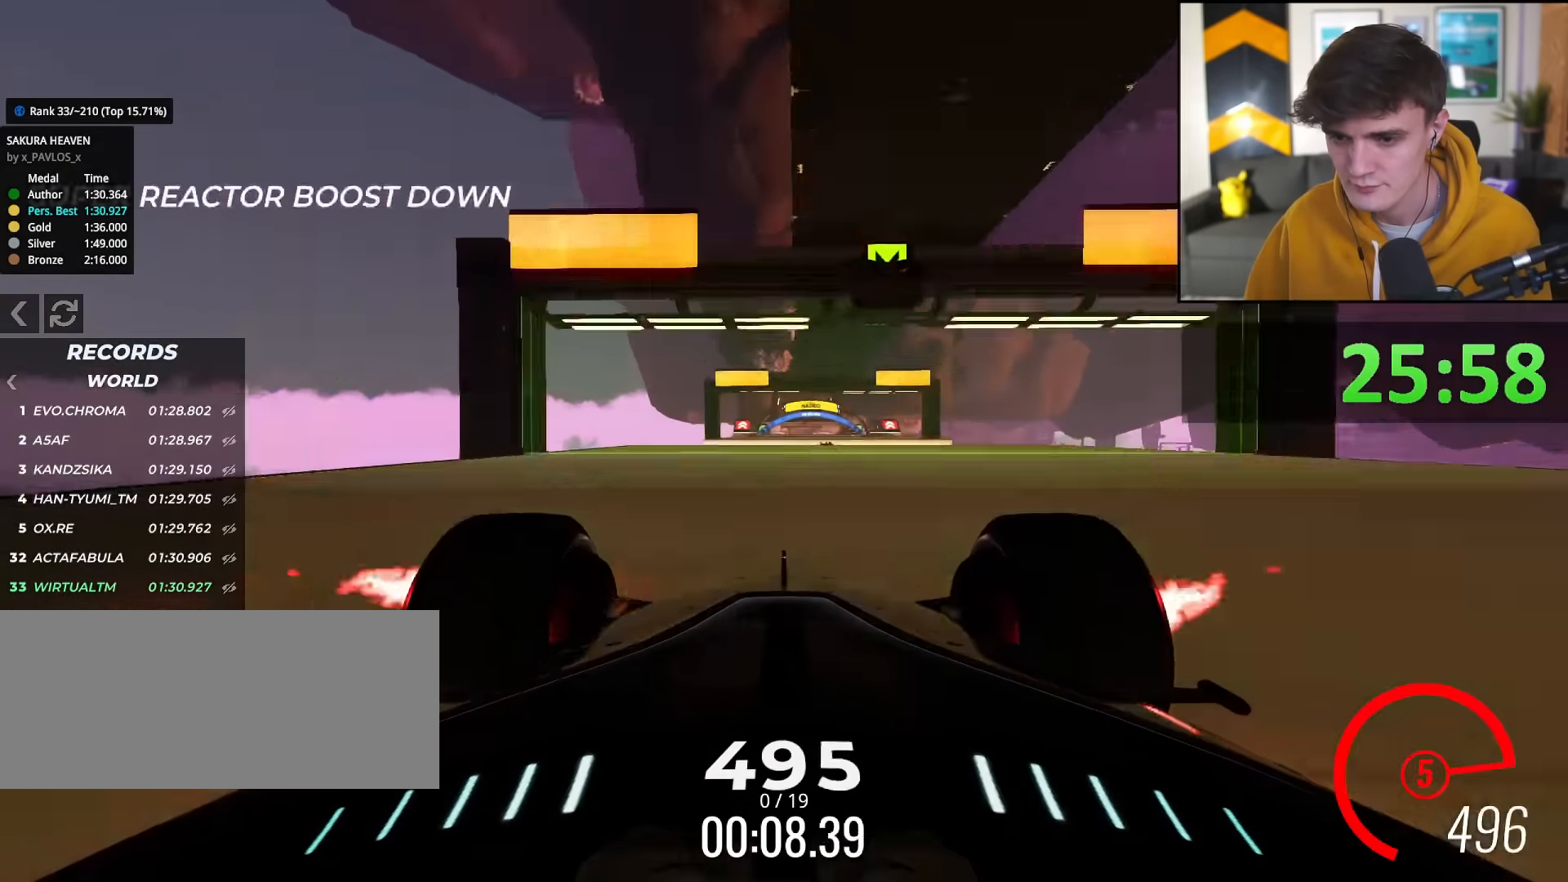
{"keys": ["up"], "events": []}
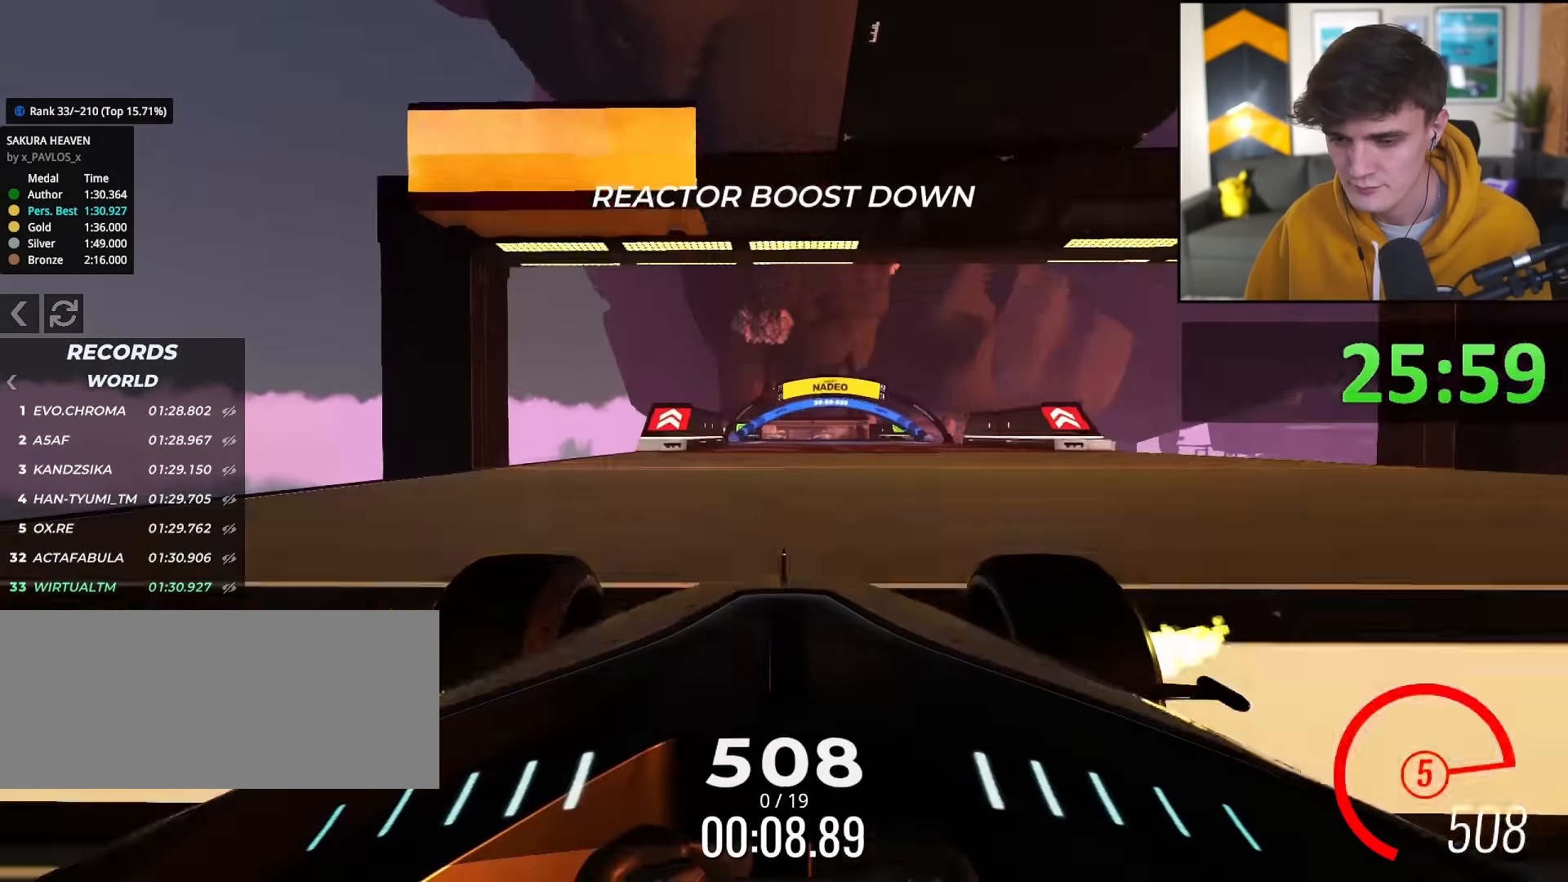
{"keys": ["up"], "events": []}
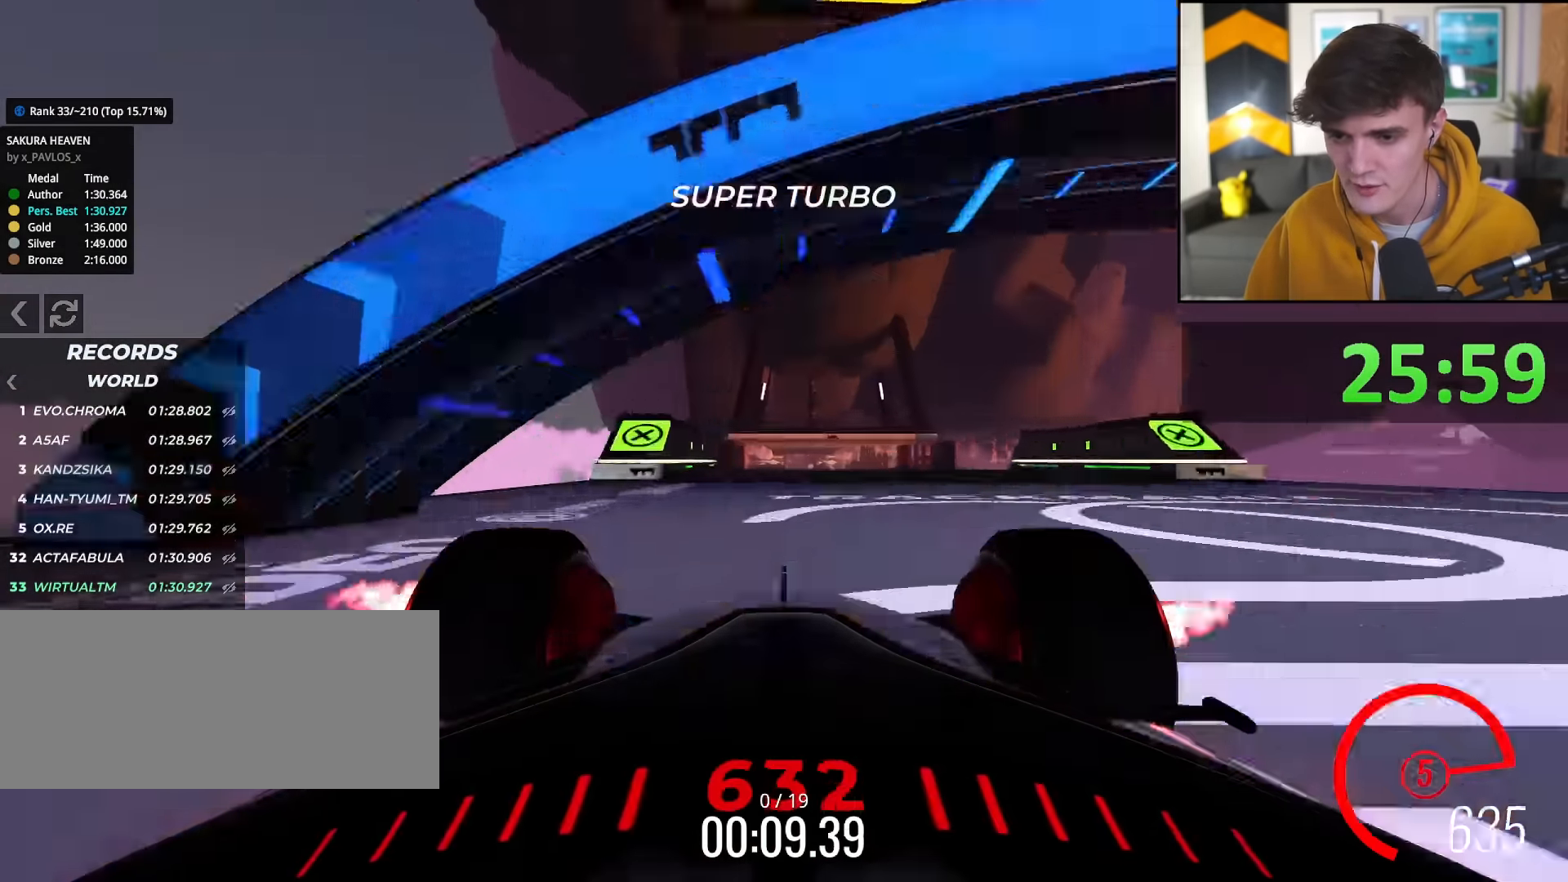
{"keys": ["up"], "events": []}